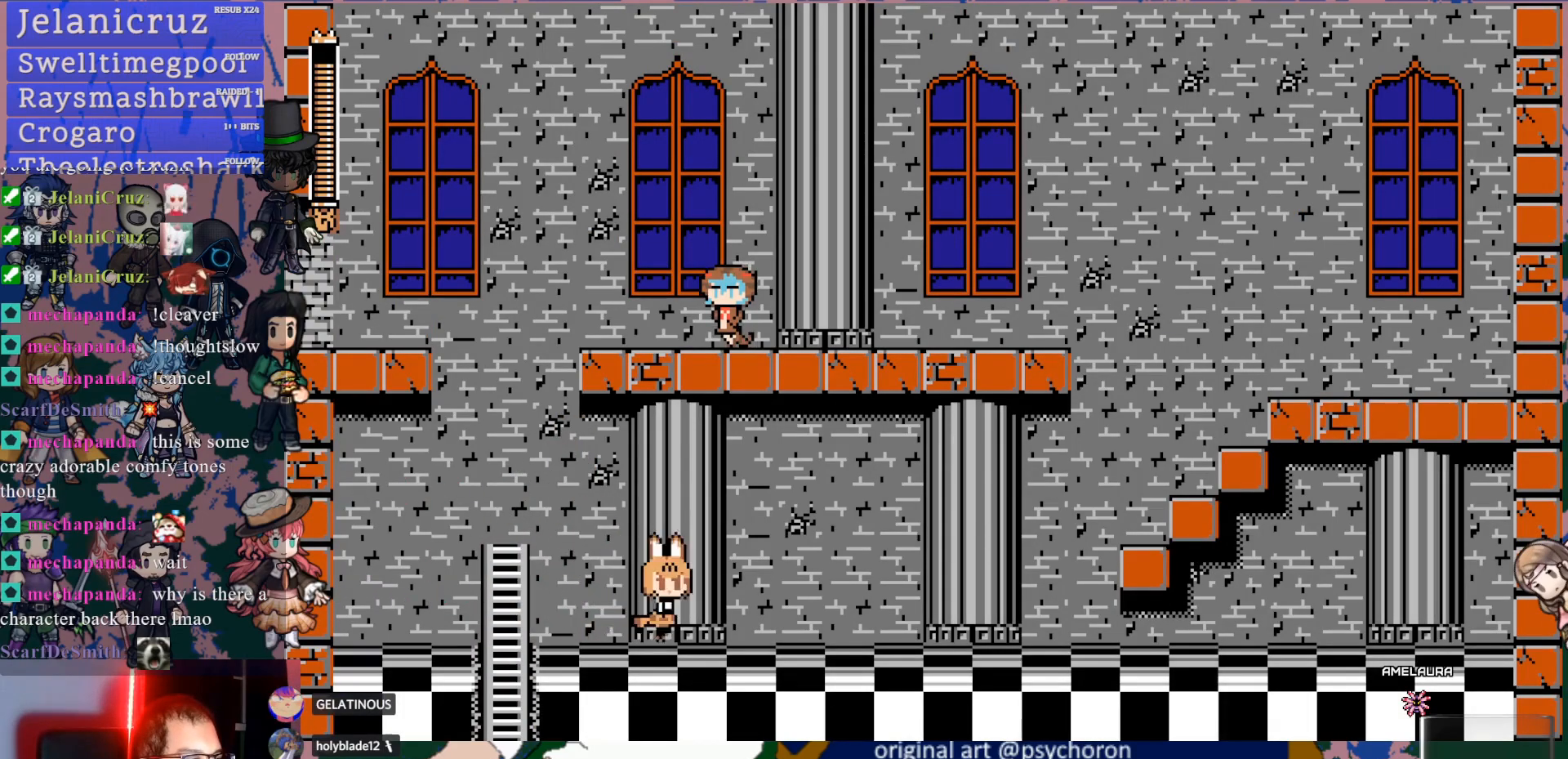
Gameplay with a controller (PlayStation layout); each line is a JSON object with the inputs held at the frame after it. "events" lists button and stick changes between this image and that frame as [ms after this image, input, new state], when the widget could be followed in between. Not read: L3 R3.
{"buttons": ["DPAD_DOWN", "DPAD_RIGHT"], "left_stick": "center", "right_stick": "center", "events": [[17, "DPAD_DOWN", "down"], [100, "CROSS", "down"], [217, "CROSS", "up"]]}
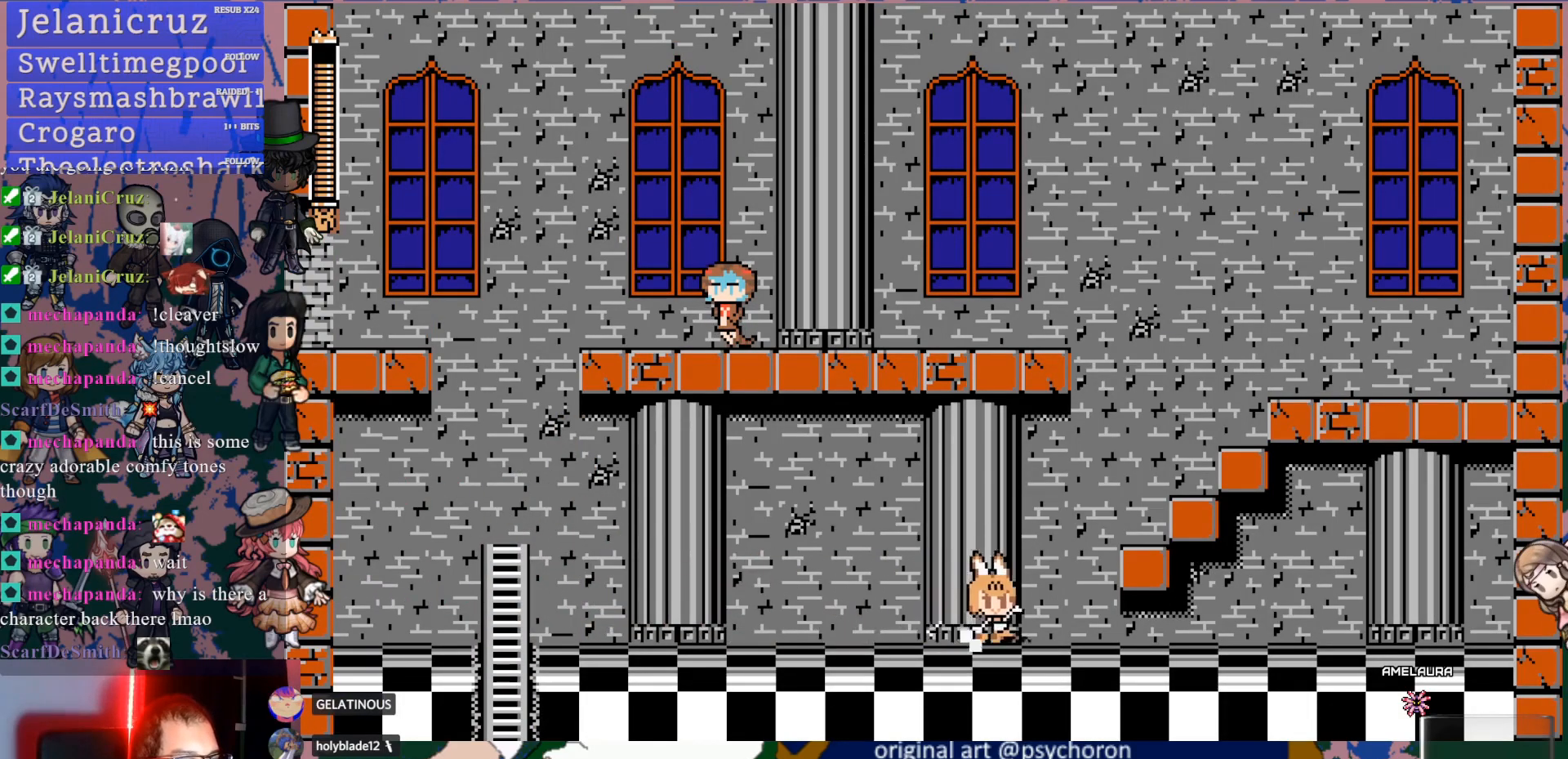
{"buttons": ["DPAD_RIGHT"], "left_stick": "center", "right_stick": "center", "events": [[200, "CROSS", "down"], [367, "CROSS", "up"], [417, "DPAD_DOWN", "up"]]}
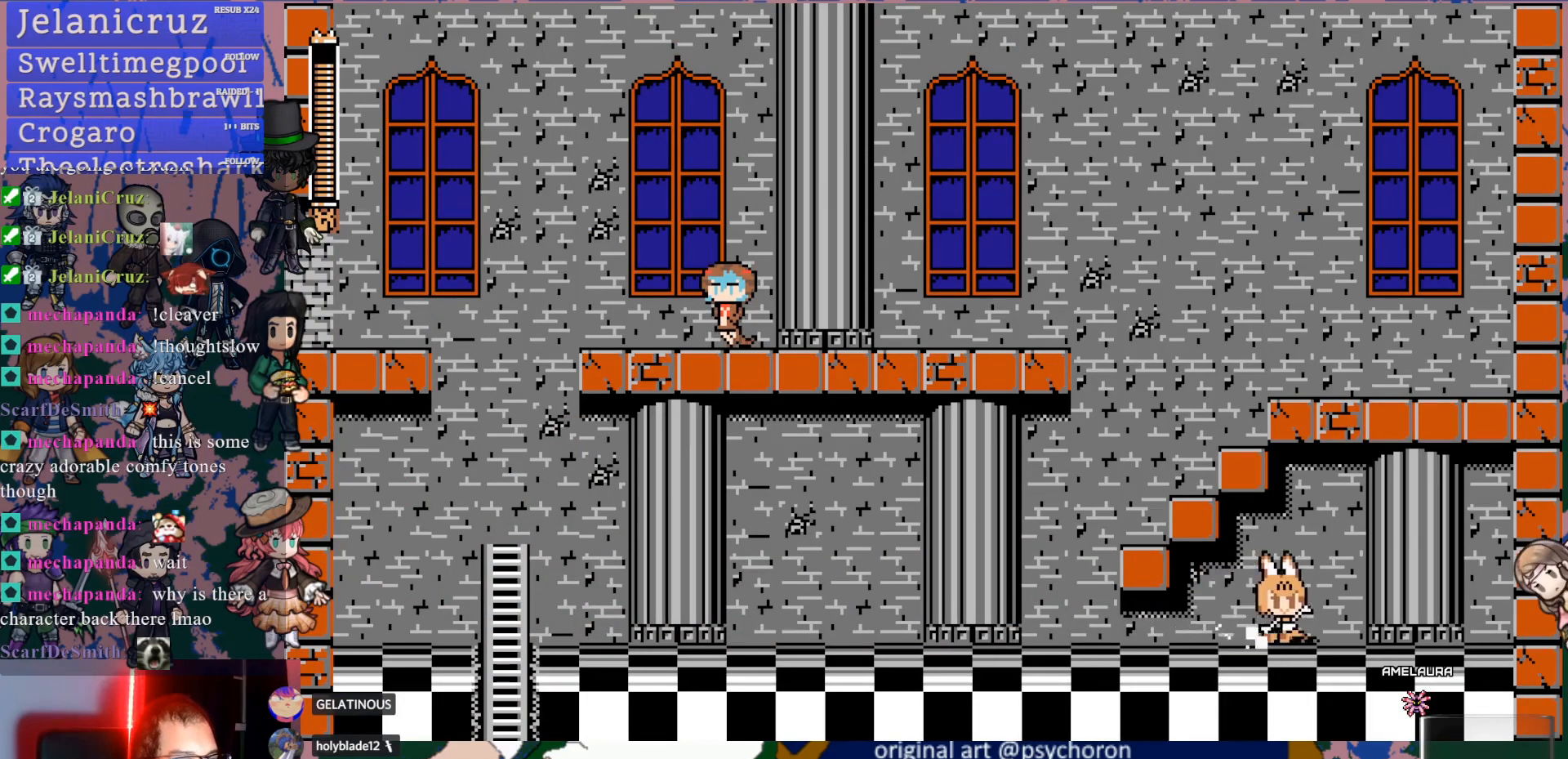
{"buttons": ["SQUARE"], "left_stick": "center", "right_stick": "center", "events": [[133, "CROSS", "down"], [183, "SQUARE", "down"], [200, "DPAD_RIGHT", "up"], [233, "CROSS", "up"], [283, "SQUARE", "up"], [500, "SQUARE", "down"]]}
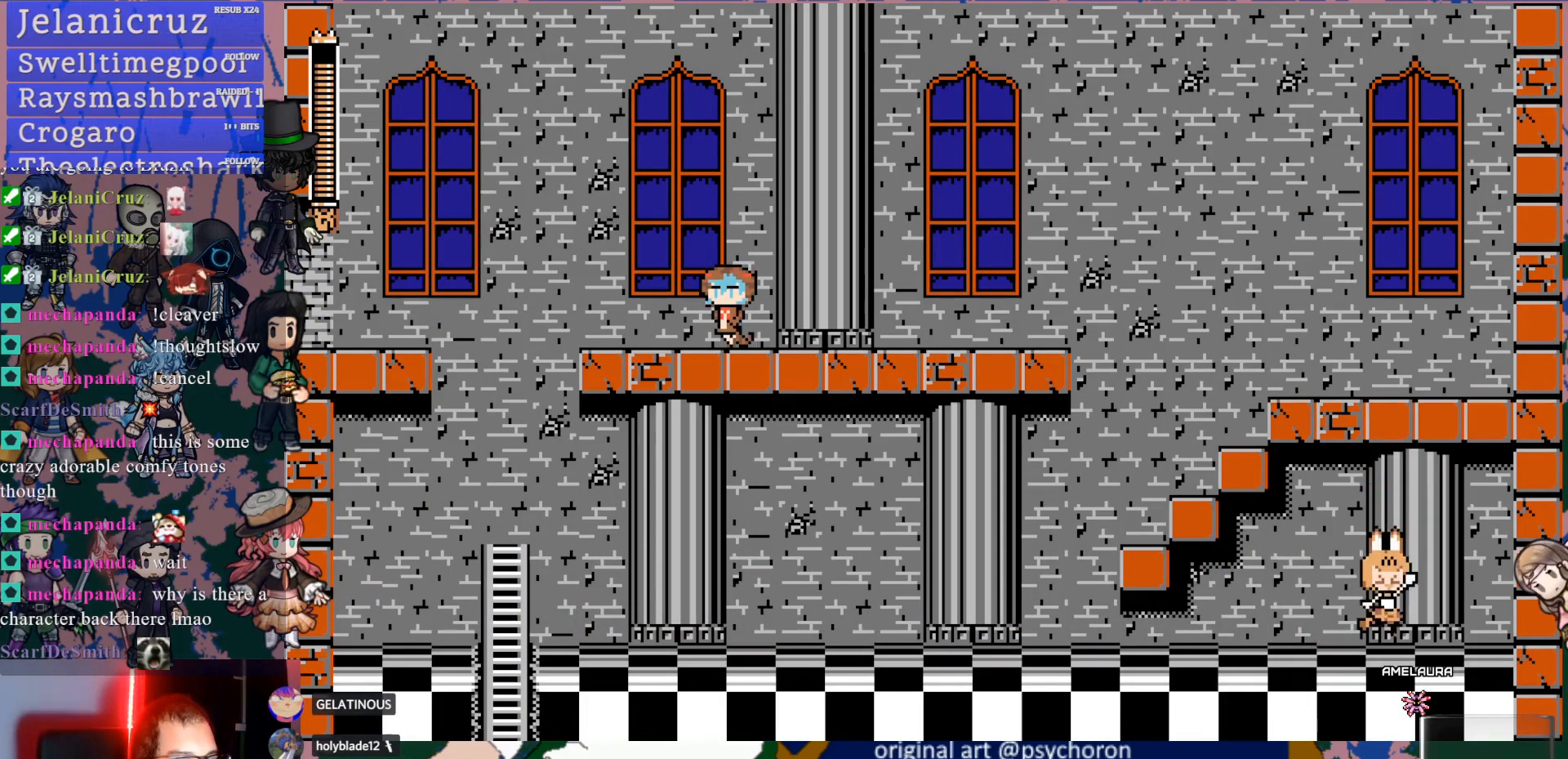
{"buttons": ["DPAD_DOWN", "DPAD_LEFT"], "left_stick": "center", "right_stick": "center", "events": [[100, "SQUARE", "up"], [167, "SQUARE", "down"], [217, "SQUARE", "up"], [317, "DPAD_LEFT", "down"], [467, "DPAD_DOWN", "down"]]}
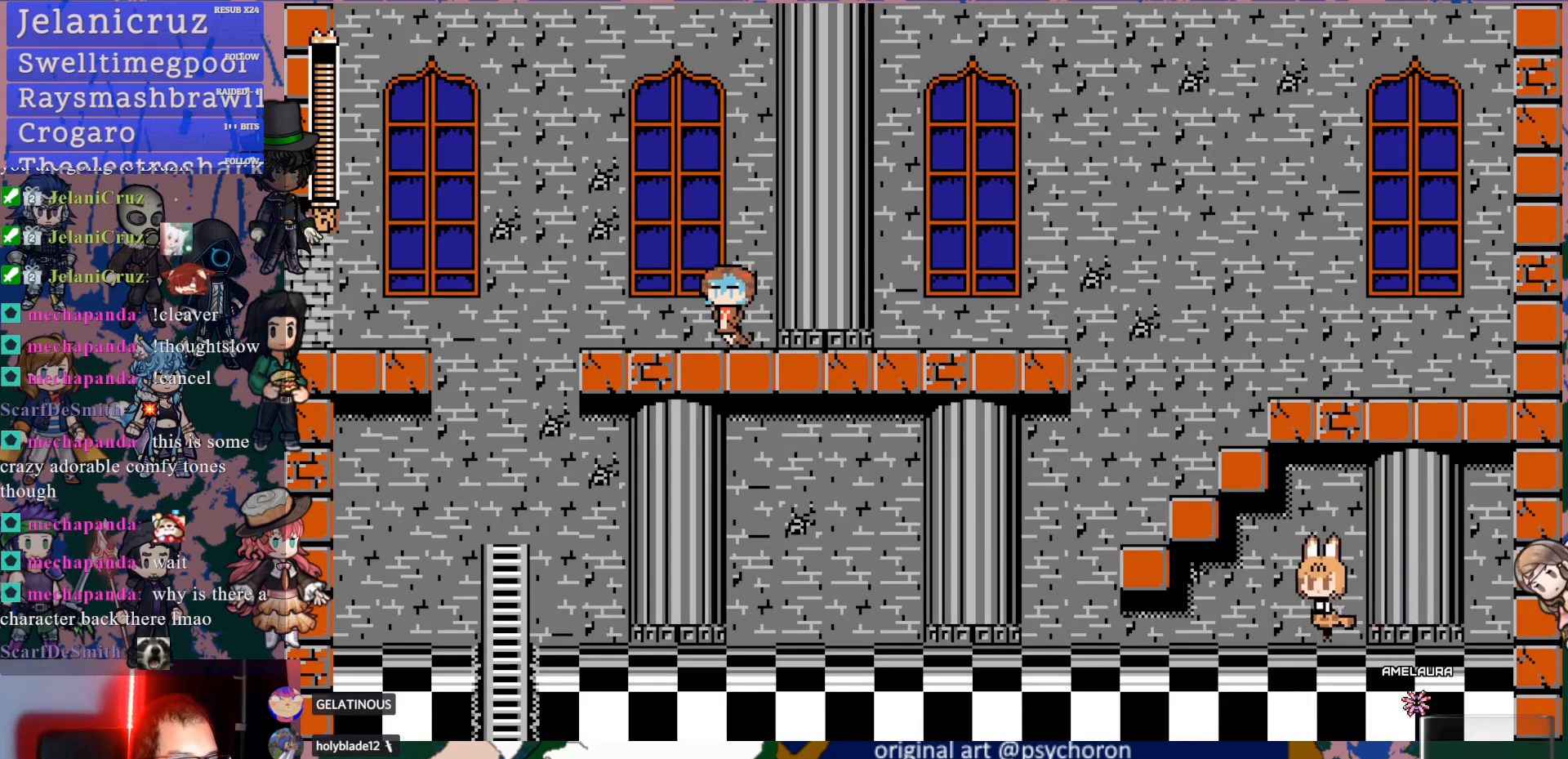
{"buttons": ["CROSS", "DPAD_RIGHT"], "left_stick": "center", "right_stick": "center", "events": [[33, "CROSS", "down"], [200, "CROSS", "up"], [433, "CROSS", "down"], [433, "DPAD_LEFT", "up"], [467, "DPAD_DOWN", "up"], [467, "DPAD_RIGHT", "down"]]}
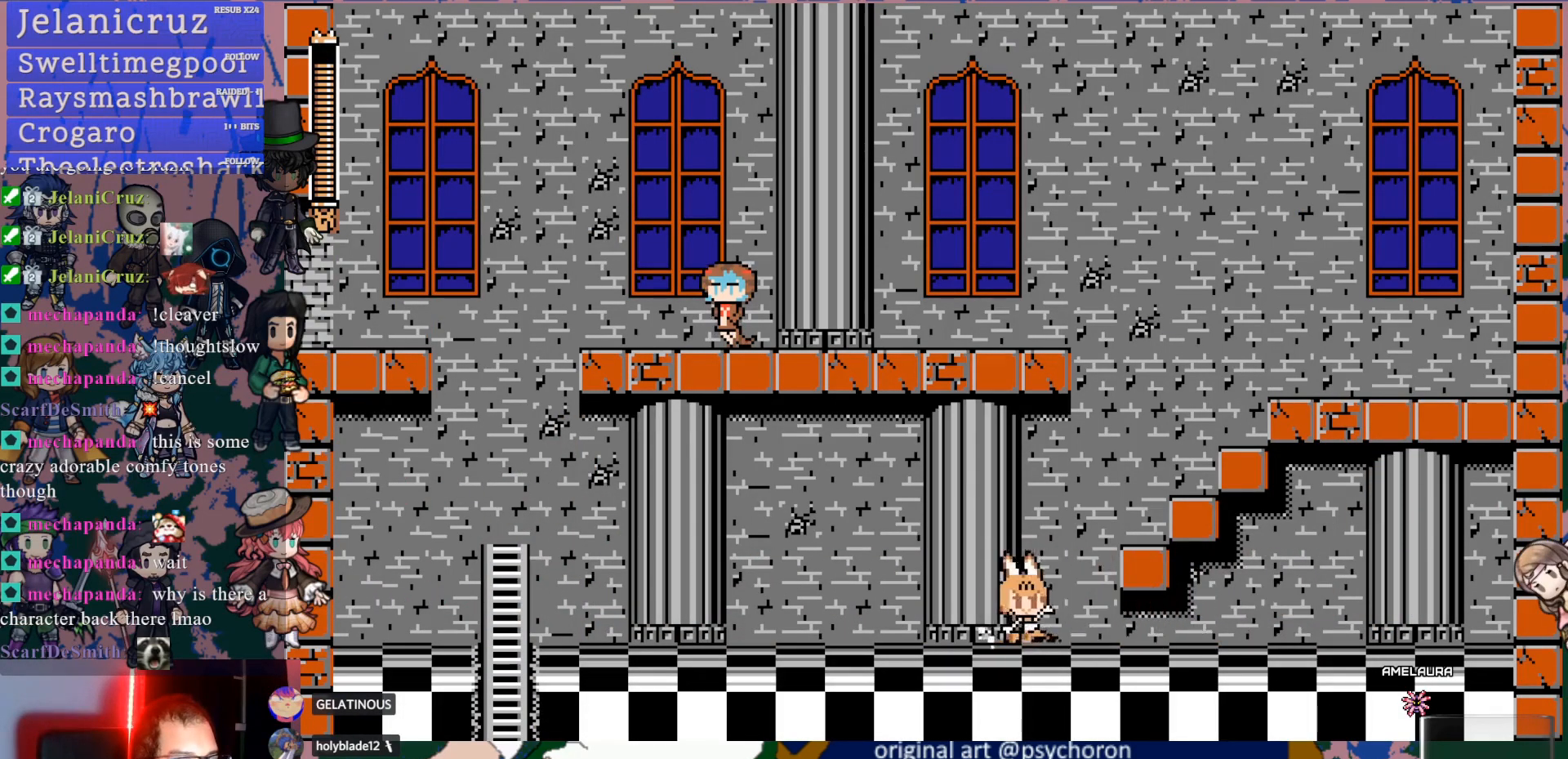
{"buttons": ["DPAD_LEFT"], "left_stick": "center", "right_stick": "center", "events": [[117, "CROSS", "up"], [267, "CROSS", "down"], [333, "DPAD_RIGHT", "up"], [400, "DPAD_LEFT", "down"], [417, "CROSS", "up"]]}
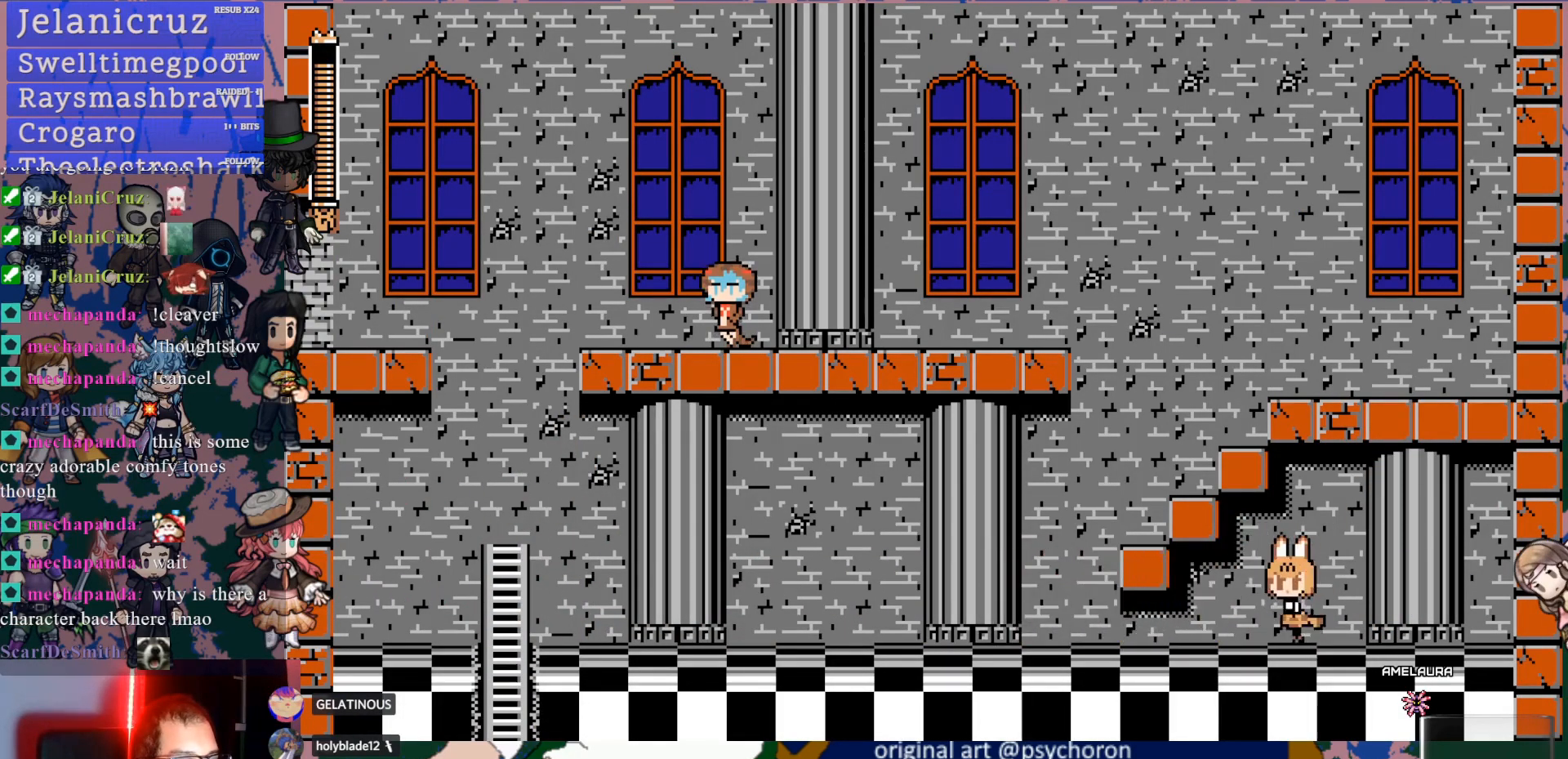
{"buttons": ["CROSS", "DPAD_RIGHT"], "left_stick": "center", "right_stick": "center", "events": [[117, "DPAD_DOWN", "down"], [200, "CROSS", "down"], [317, "CROSS", "up"], [417, "DPAD_DOWN", "up"], [467, "CROSS", "down"], [467, "DPAD_LEFT", "up"], [483, "DPAD_RIGHT", "down"]]}
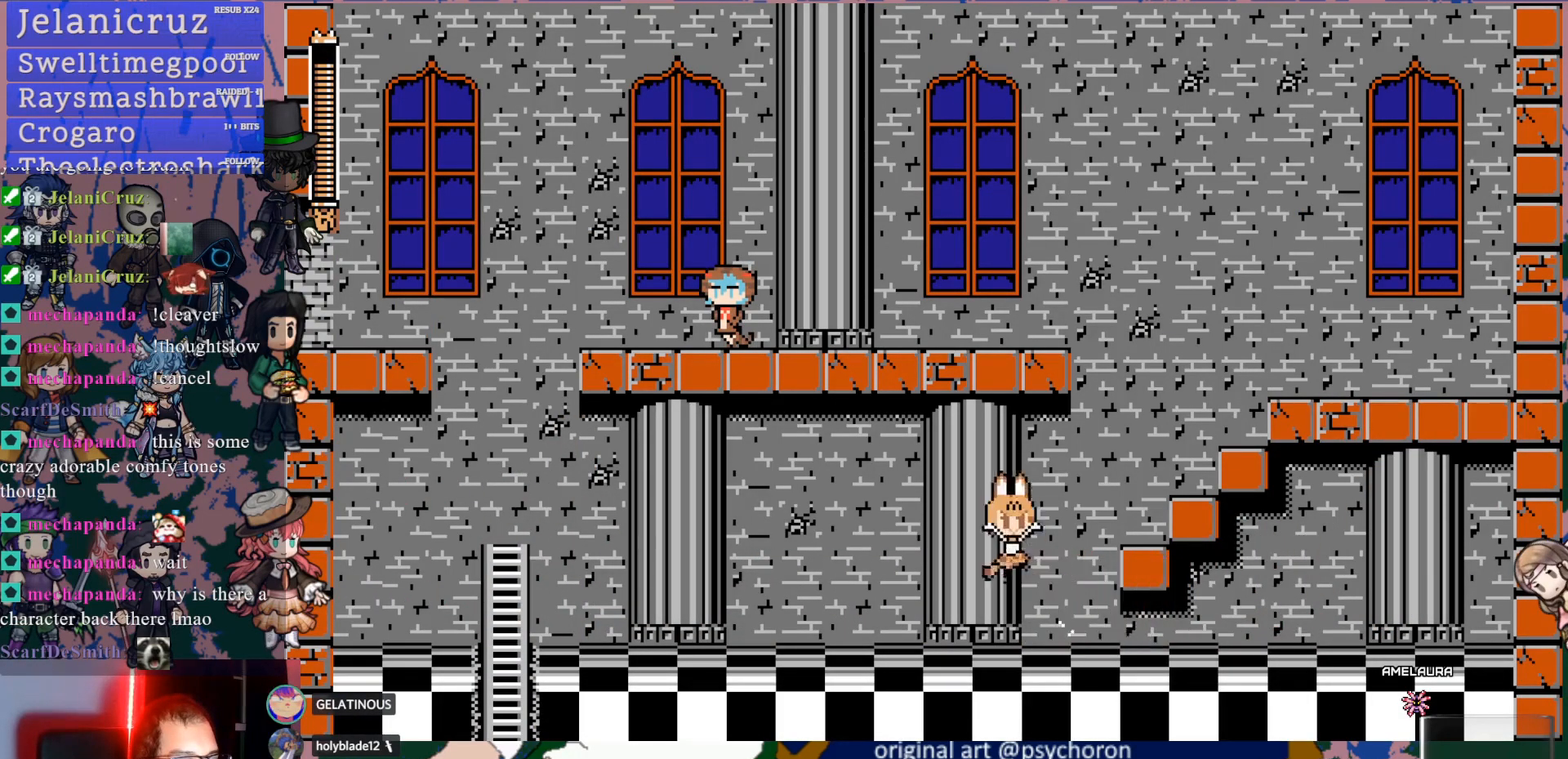
{"buttons": ["CROSS", "DPAD_RIGHT"], "left_stick": "center", "right_stick": "center", "events": [[300, "CROSS", "up"], [450, "CROSS", "down"]]}
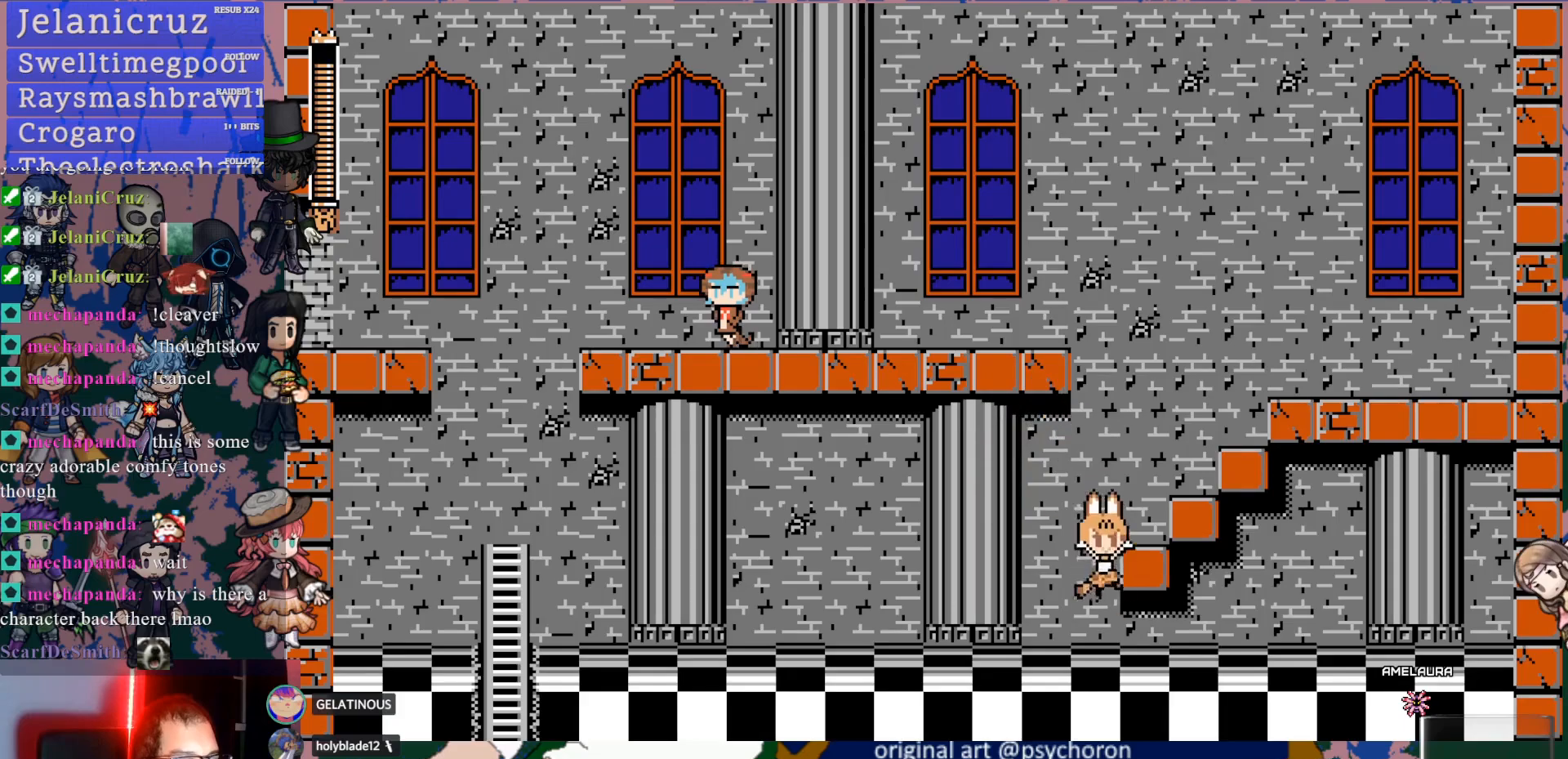
{"buttons": ["CROSS", "DPAD_RIGHT"], "left_stick": "center", "right_stick": "center", "events": [[183, "CROSS", "up"], [400, "CROSS", "down"]]}
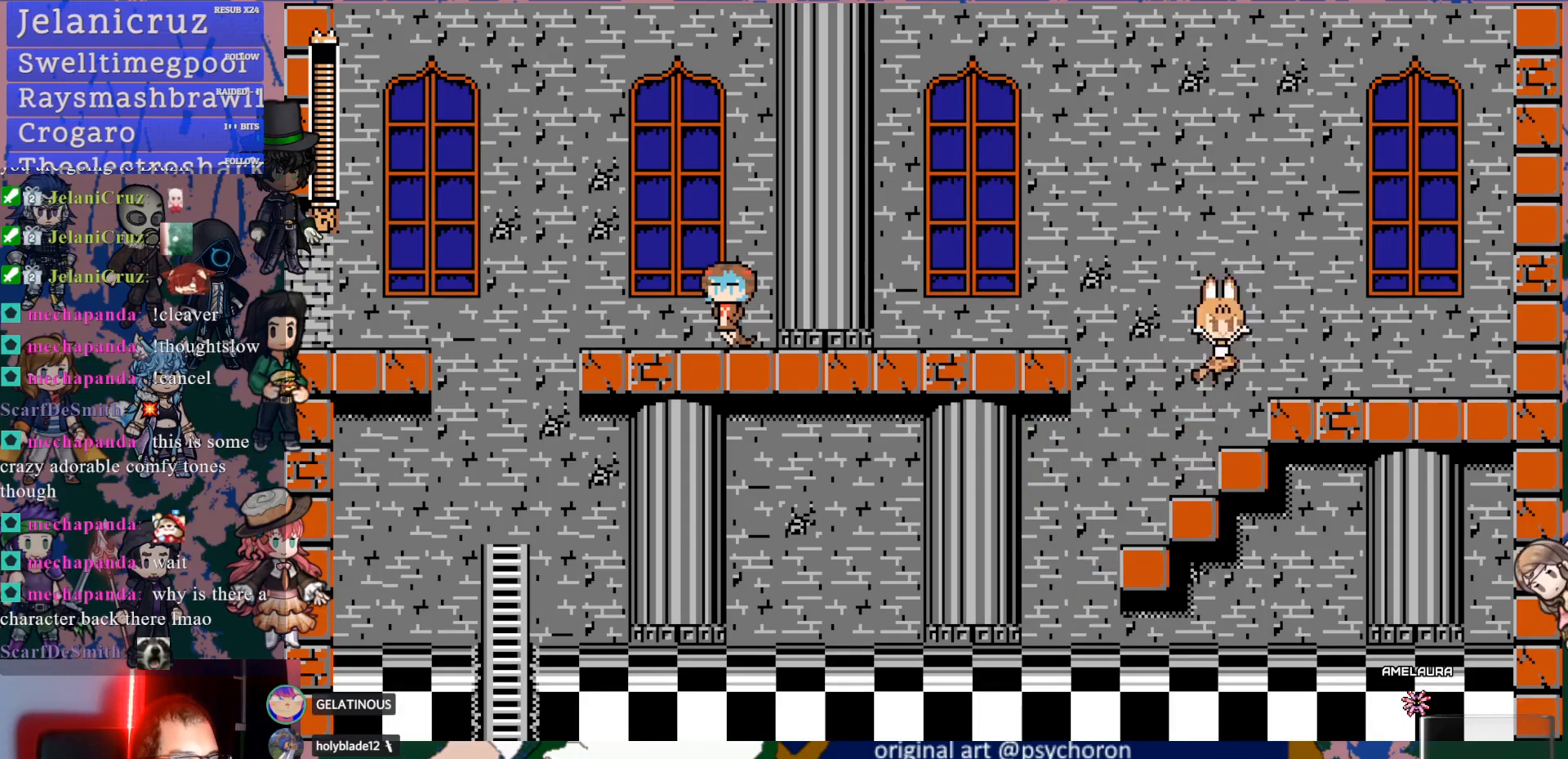
{"buttons": ["SQUARE", "DPAD_RIGHT"], "left_stick": "center", "right_stick": "center", "events": [[117, "SQUARE", "down"], [167, "CROSS", "up"], [250, "SQUARE", "up"], [467, "SQUARE", "down"]]}
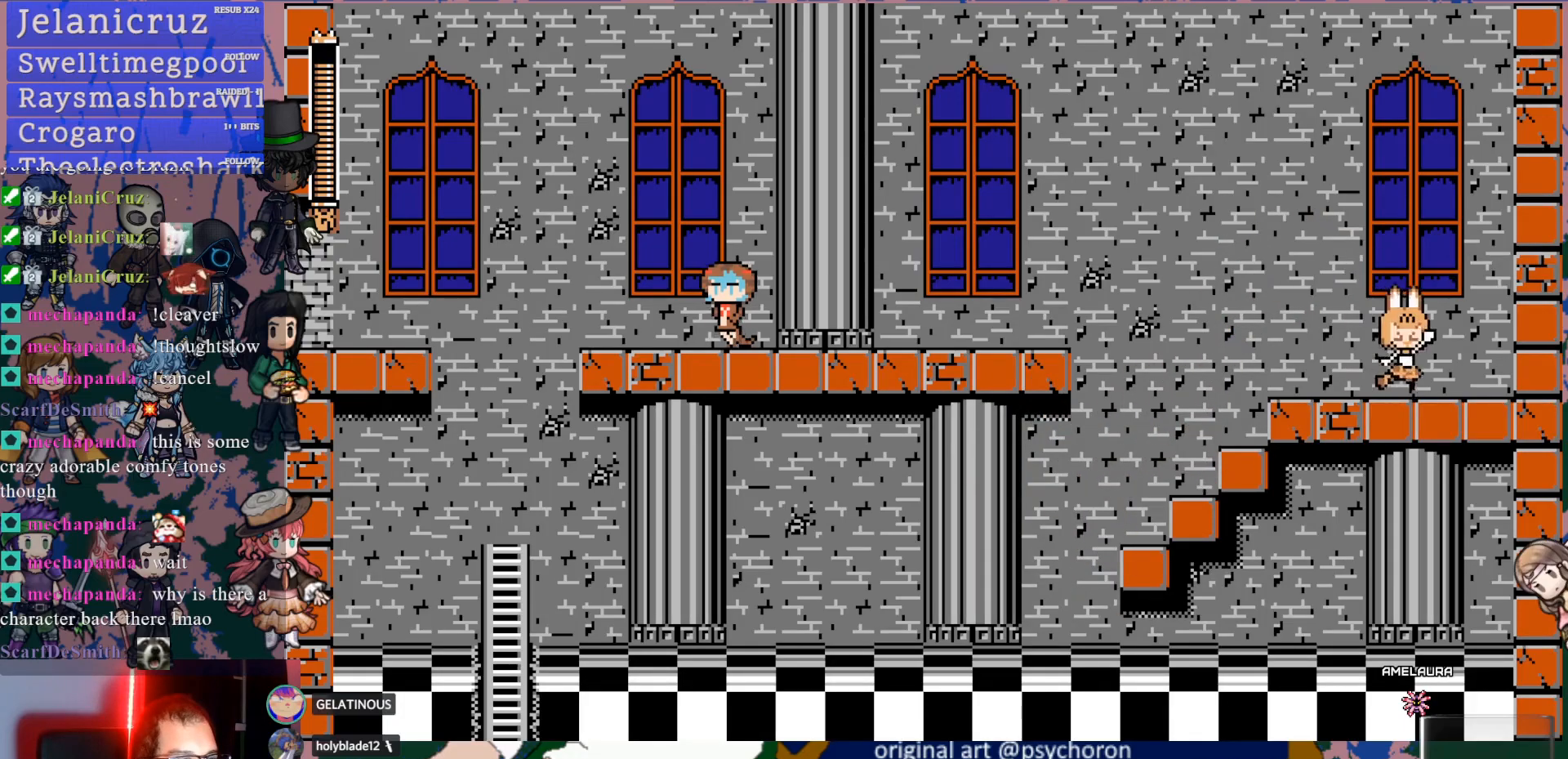
{"buttons": ["CROSS", "SQUARE"], "left_stick": "center", "right_stick": "center", "events": [[50, "SQUARE", "up"], [150, "DPAD_RIGHT", "up"], [183, "CROSS", "down"], [367, "SQUARE", "down"]]}
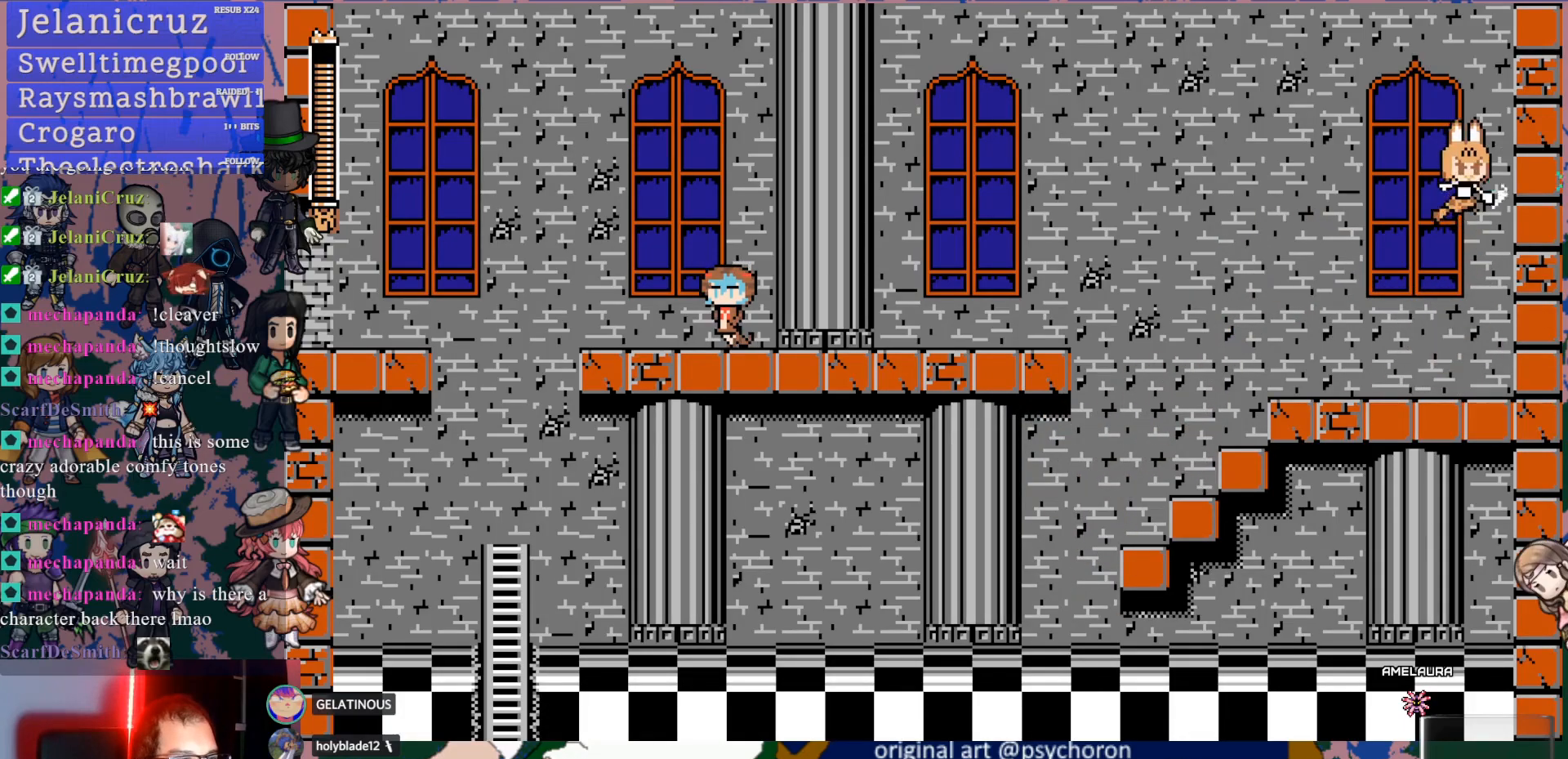
{"buttons": ["CROSS", "DPAD_DOWN", "DPAD_LEFT"], "left_stick": "center", "right_stick": "center", "events": [[17, "CROSS", "up"], [50, "SQUARE", "up"], [100, "DPAD_LEFT", "down"], [217, "DPAD_DOWN", "down"], [333, "CROSS", "down"], [417, "CROSS", "up"], [483, "CROSS", "down"]]}
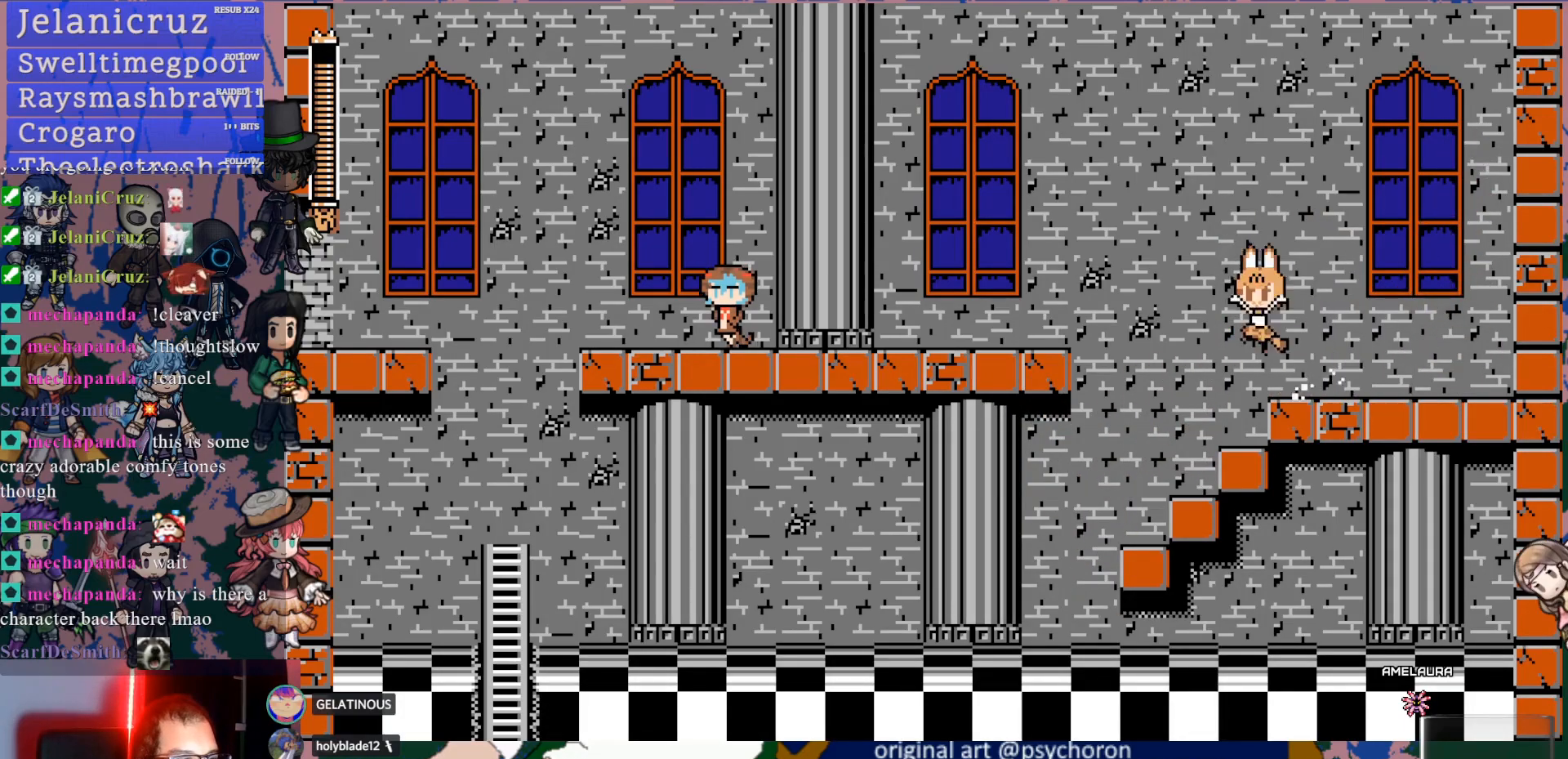
{"buttons": ["DPAD_LEFT"], "left_stick": "center", "right_stick": "center", "events": [[200, "DPAD_DOWN", "up"], [250, "CROSS", "up"]]}
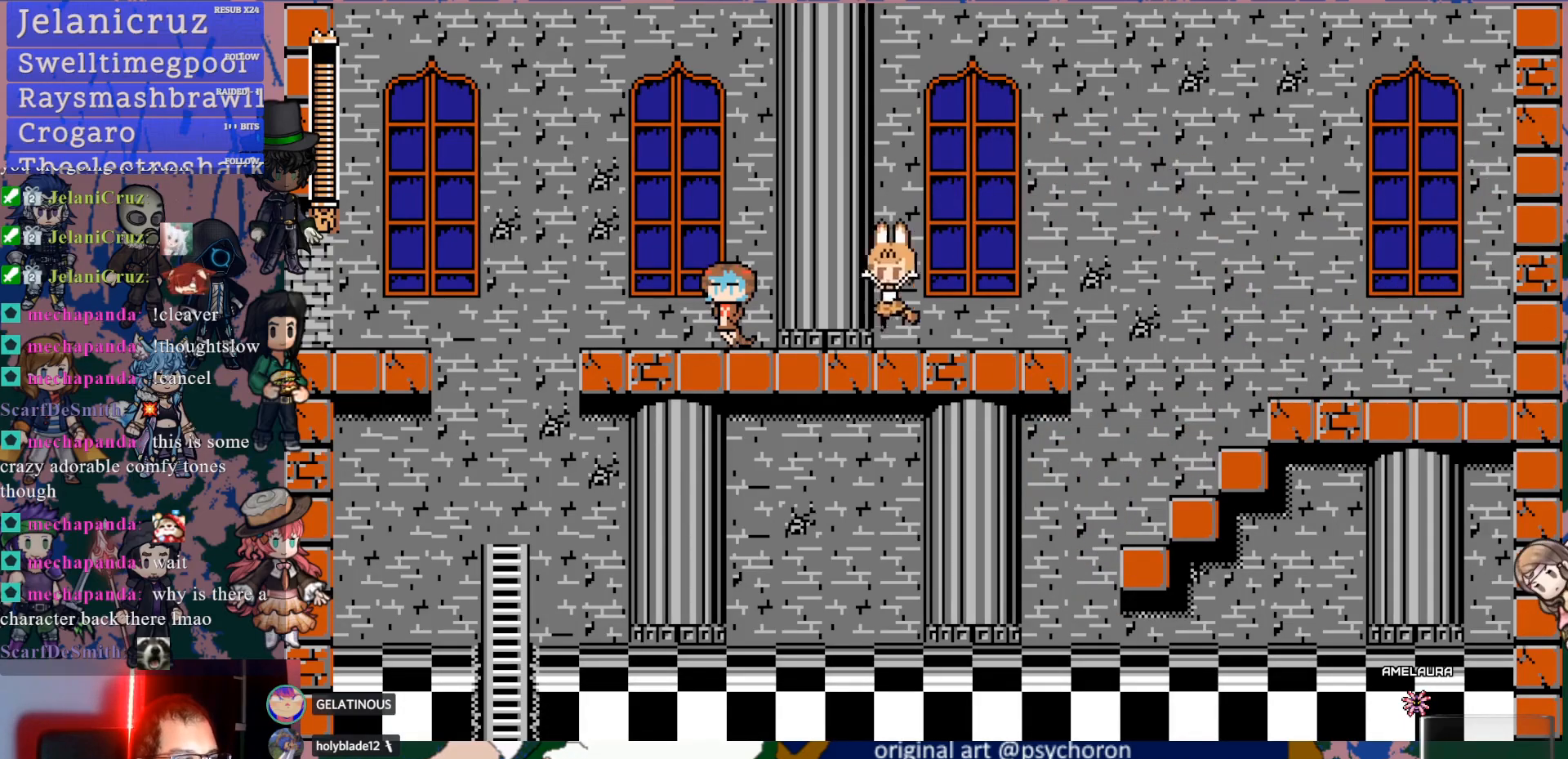
{"buttons": ["CROSS", "DPAD_LEFT"], "left_stick": "center", "right_stick": "center", "events": [[133, "DPAD_DOWN", "down"], [167, "CROSS", "down"], [267, "CROSS", "up"], [317, "CROSS", "down"], [450, "DPAD_DOWN", "up"]]}
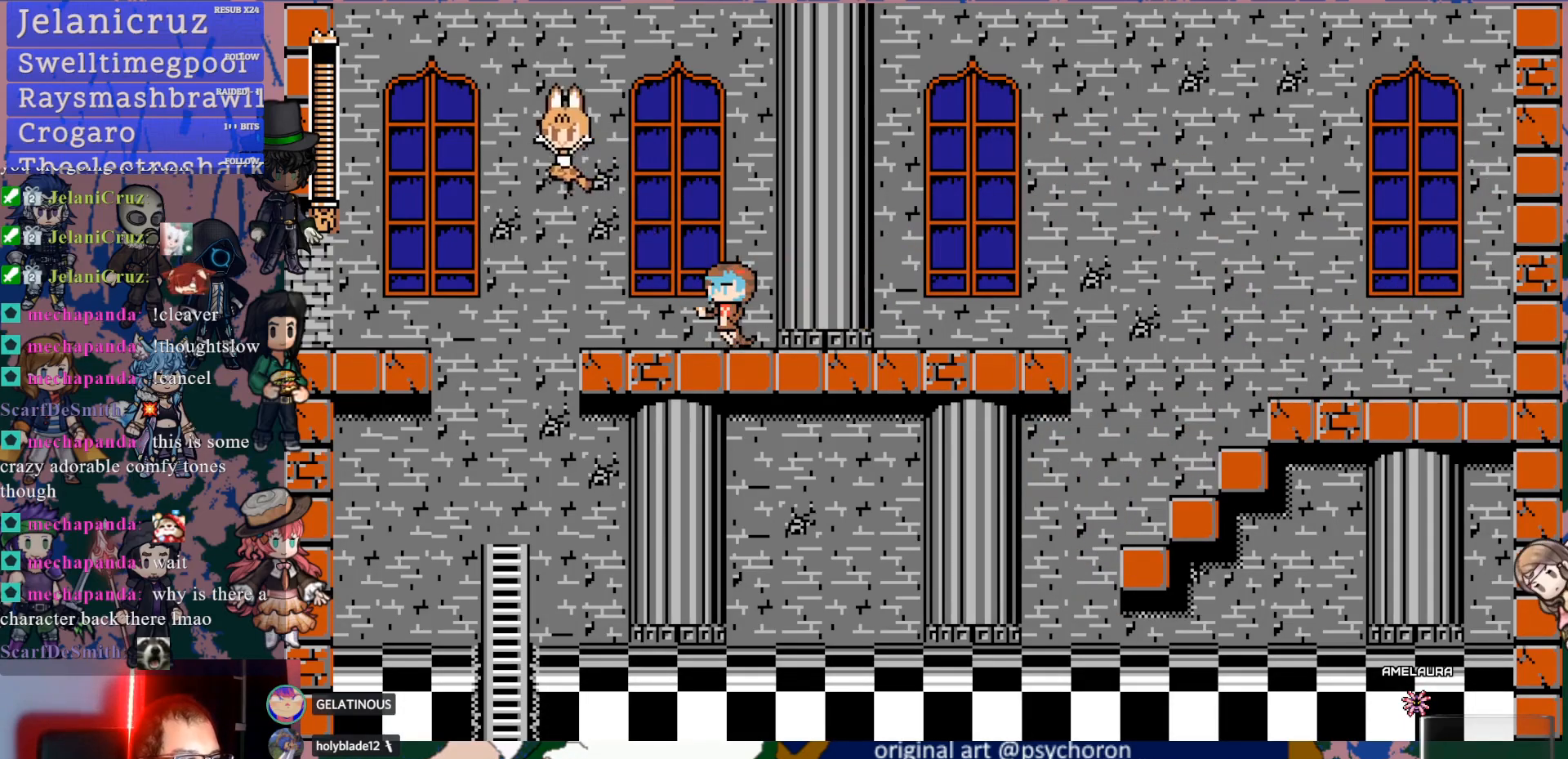
{"buttons": ["DPAD_LEFT"], "left_stick": "center", "right_stick": "center", "events": [[33, "CROSS", "up"]]}
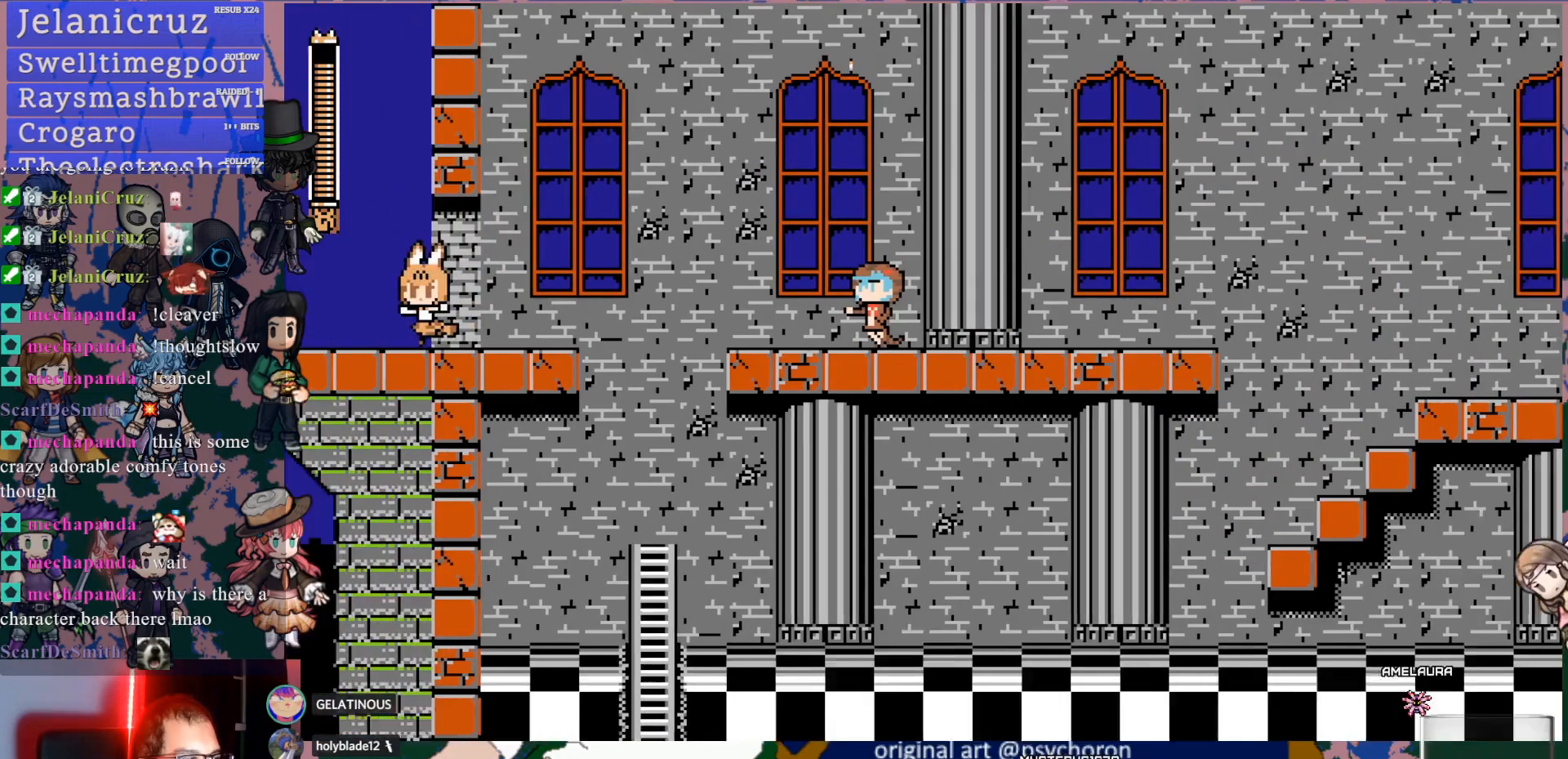
{"buttons": [], "left_stick": "center", "right_stick": "center", "events": [[117, "DPAD_LEFT", "up"]]}
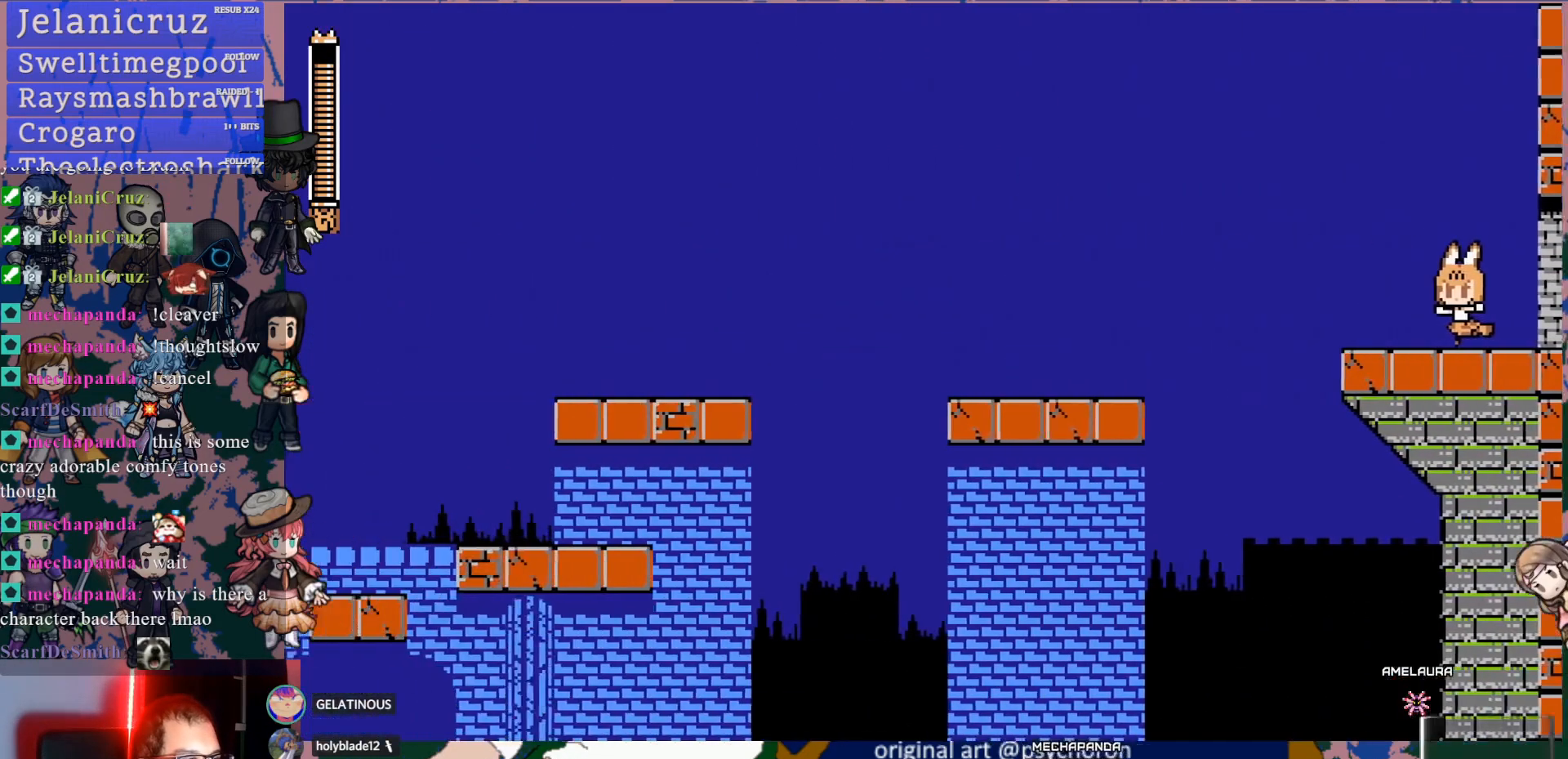
{"buttons": ["DPAD_DOWN", "DPAD_LEFT"], "left_stick": "center", "right_stick": "center", "events": [[200, "DPAD_DOWN", "down"], [217, "DPAD_LEFT", "down"], [233, "CROSS", "down"], [300, "CROSS", "up"], [350, "CROSS", "down"], [483, "CROSS", "up"]]}
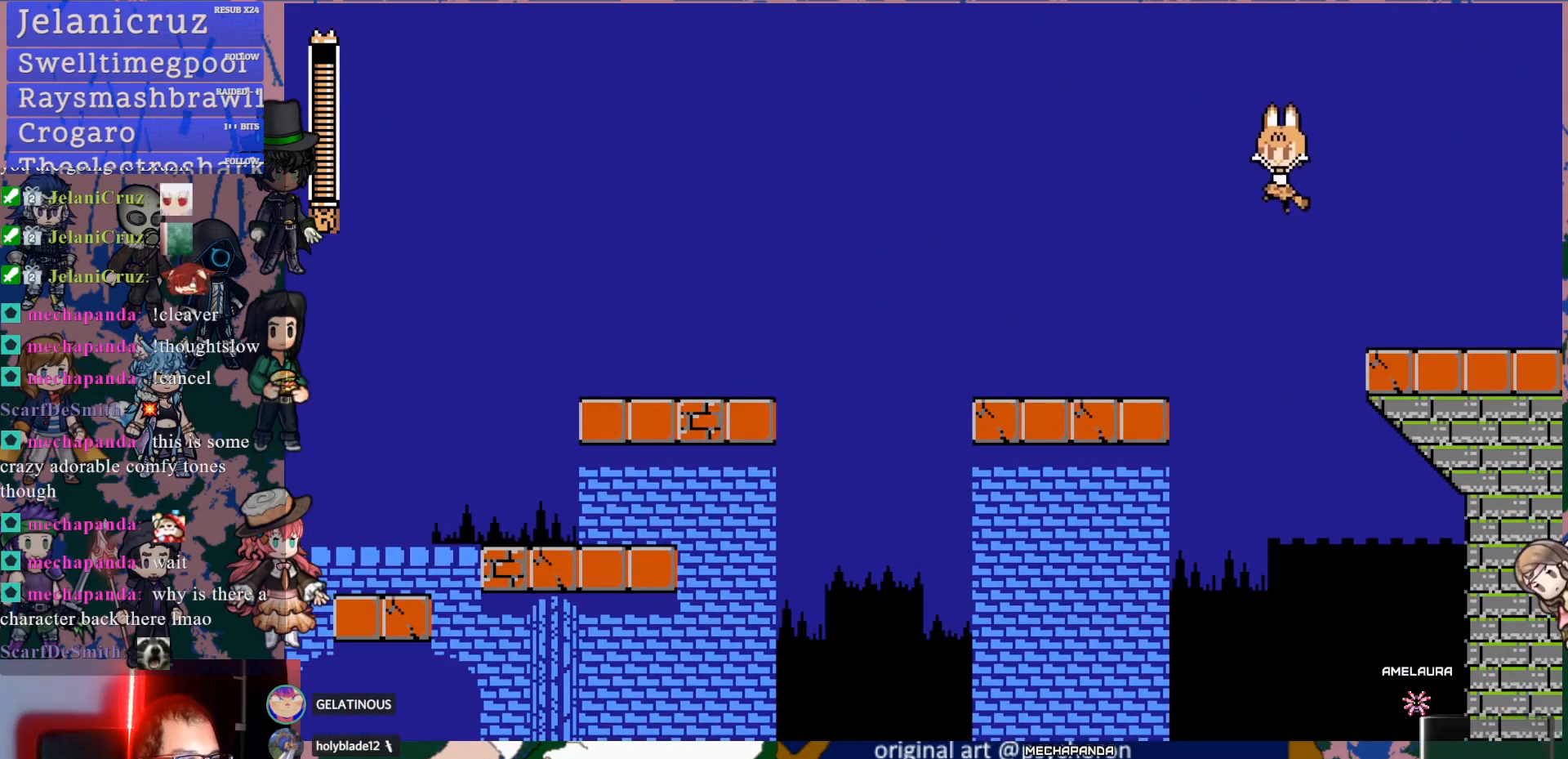
{"buttons": ["CROSS", "DPAD_DOWN", "DPAD_LEFT"], "left_stick": "center", "right_stick": "center", "events": [[83, "DPAD_DOWN", "up"], [200, "DPAD_LEFT", "up"], [350, "DPAD_DOWN", "down"], [367, "DPAD_LEFT", "down"], [433, "CROSS", "down"]]}
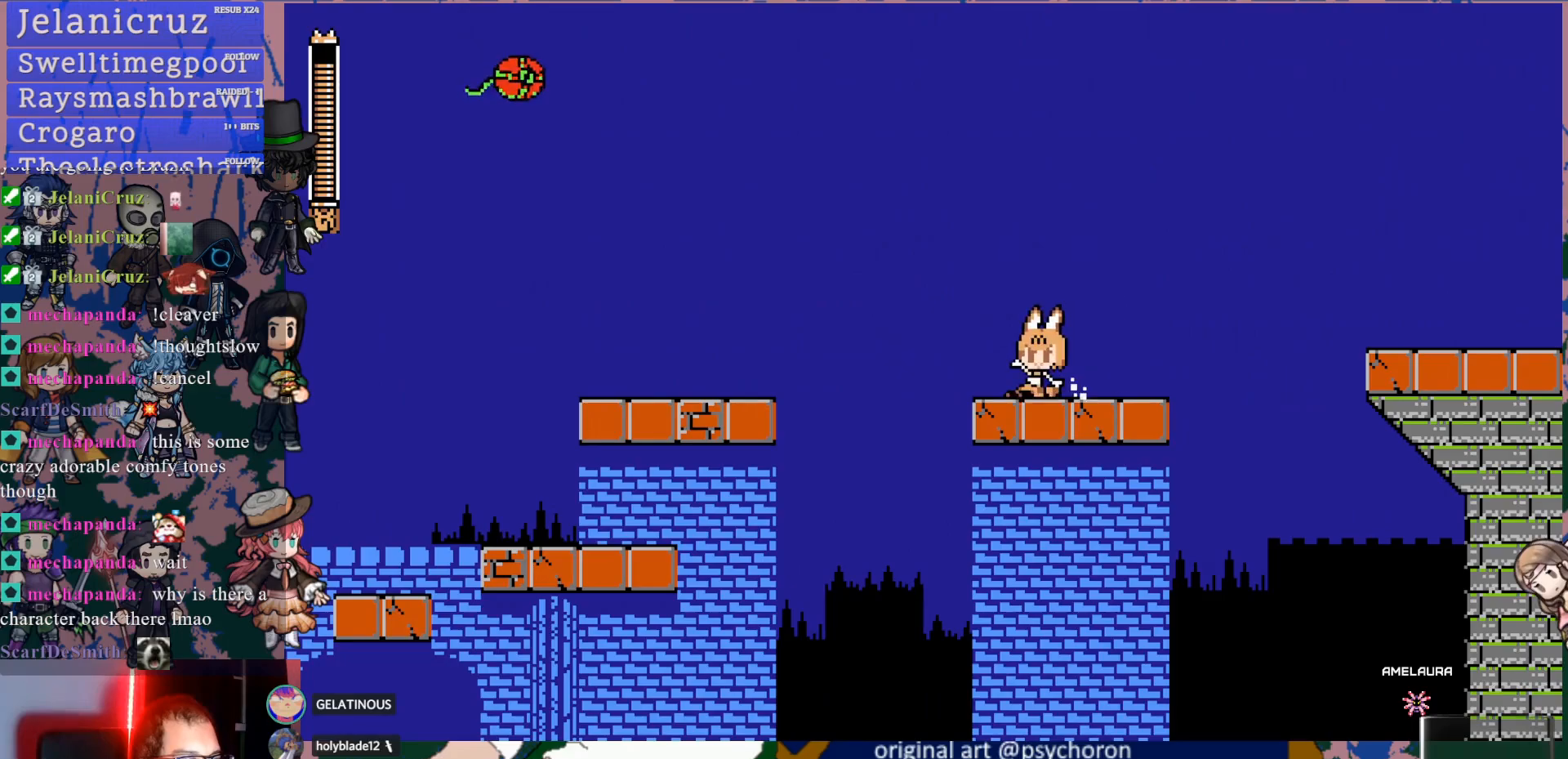
{"buttons": ["SQUARE", "DPAD_LEFT"], "left_stick": "center", "right_stick": "center", "events": [[17, "CROSS", "up"], [67, "CROSS", "down"], [83, "SQUARE", "down"], [167, "SQUARE", "up"], [317, "DPAD_DOWN", "up"], [317, "SQUARE", "down"], [367, "CROSS", "up"], [417, "SQUARE", "up"], [450, "SQUARE", "down"]]}
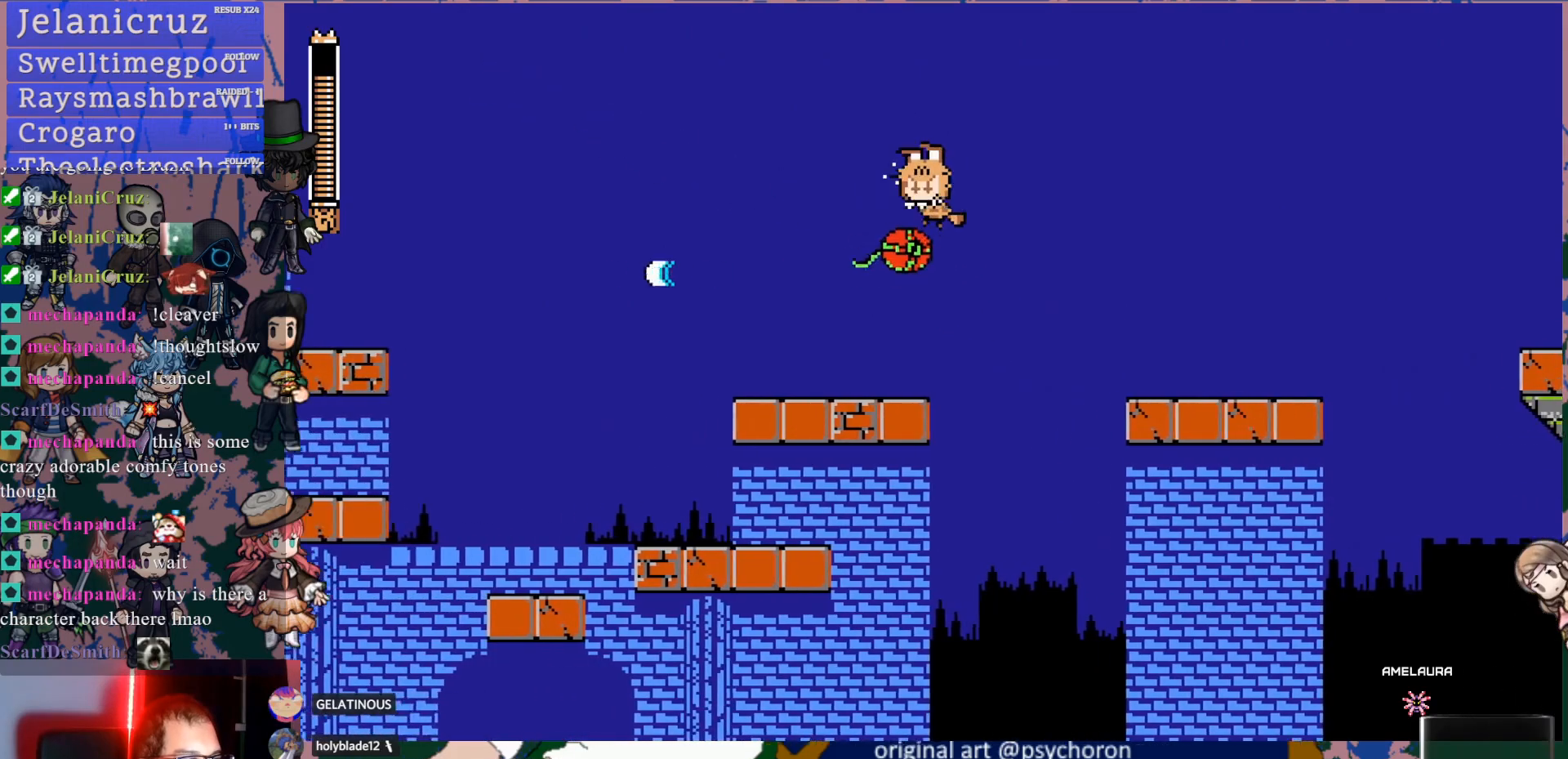
{"buttons": ["DPAD_LEFT"], "left_stick": "center", "right_stick": "center", "events": [[83, "SQUARE", "up"]]}
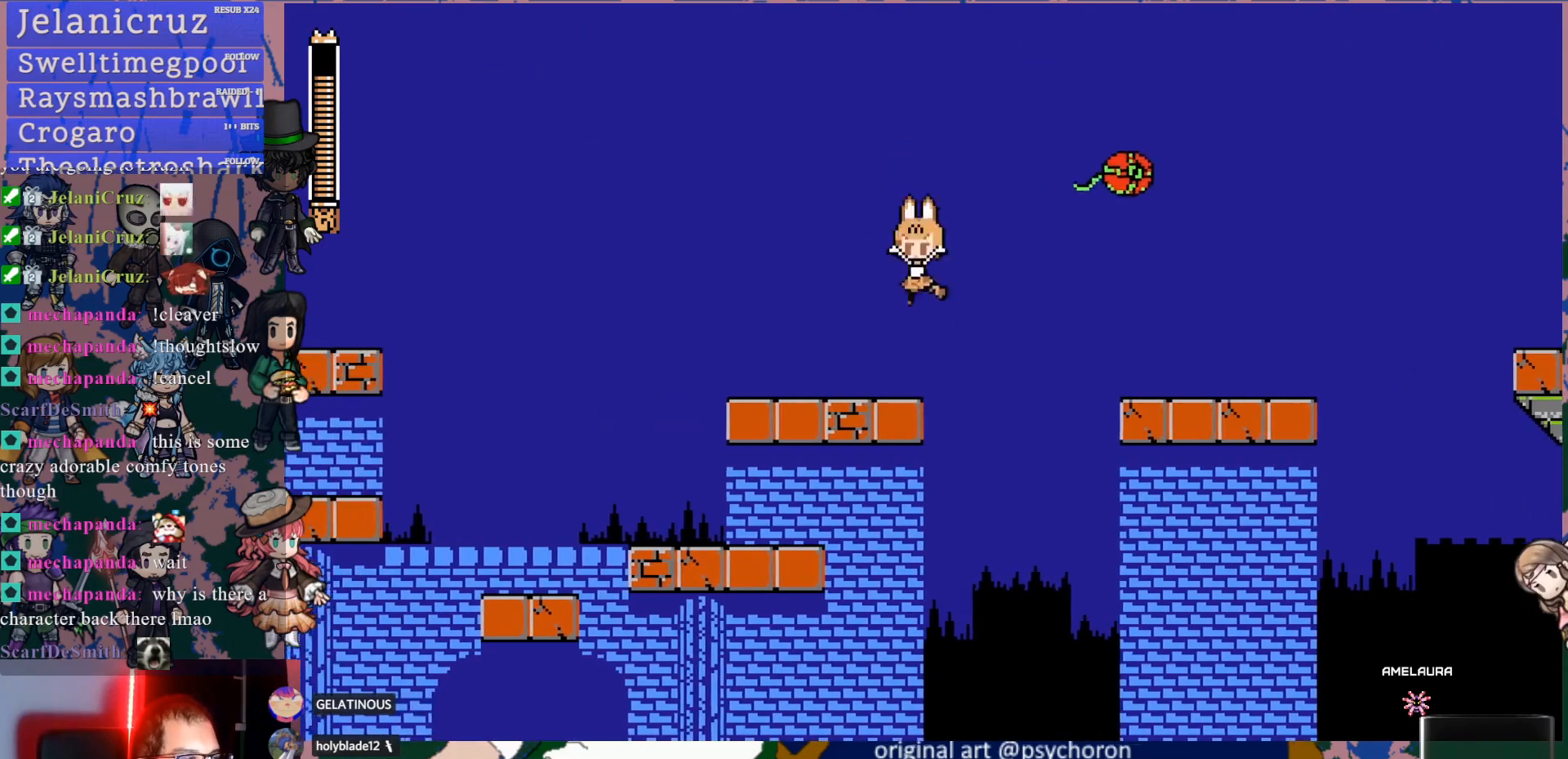
{"buttons": ["CROSS", "DPAD_DOWN", "DPAD_LEFT"], "left_stick": "center", "right_stick": "center", "events": [[200, "DPAD_DOWN", "down"], [250, "CROSS", "down"], [333, "CROSS", "up"], [400, "CROSS", "down"]]}
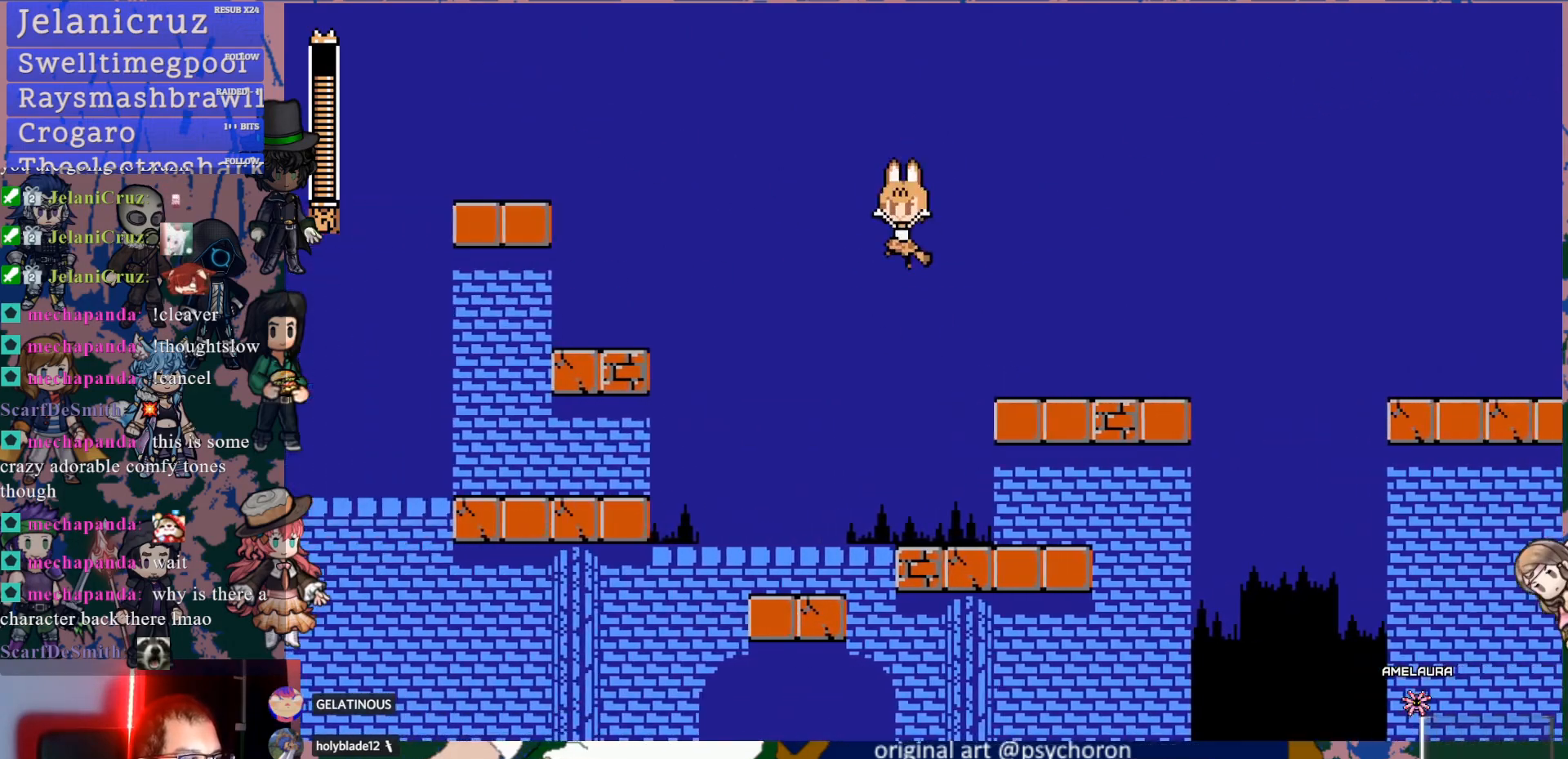
{"buttons": ["CROSS"], "left_stick": "center", "right_stick": "center", "events": [[150, "CROSS", "up"], [233, "DPAD_DOWN", "up"], [417, "DPAD_LEFT", "up"], [500, "CROSS", "down"]]}
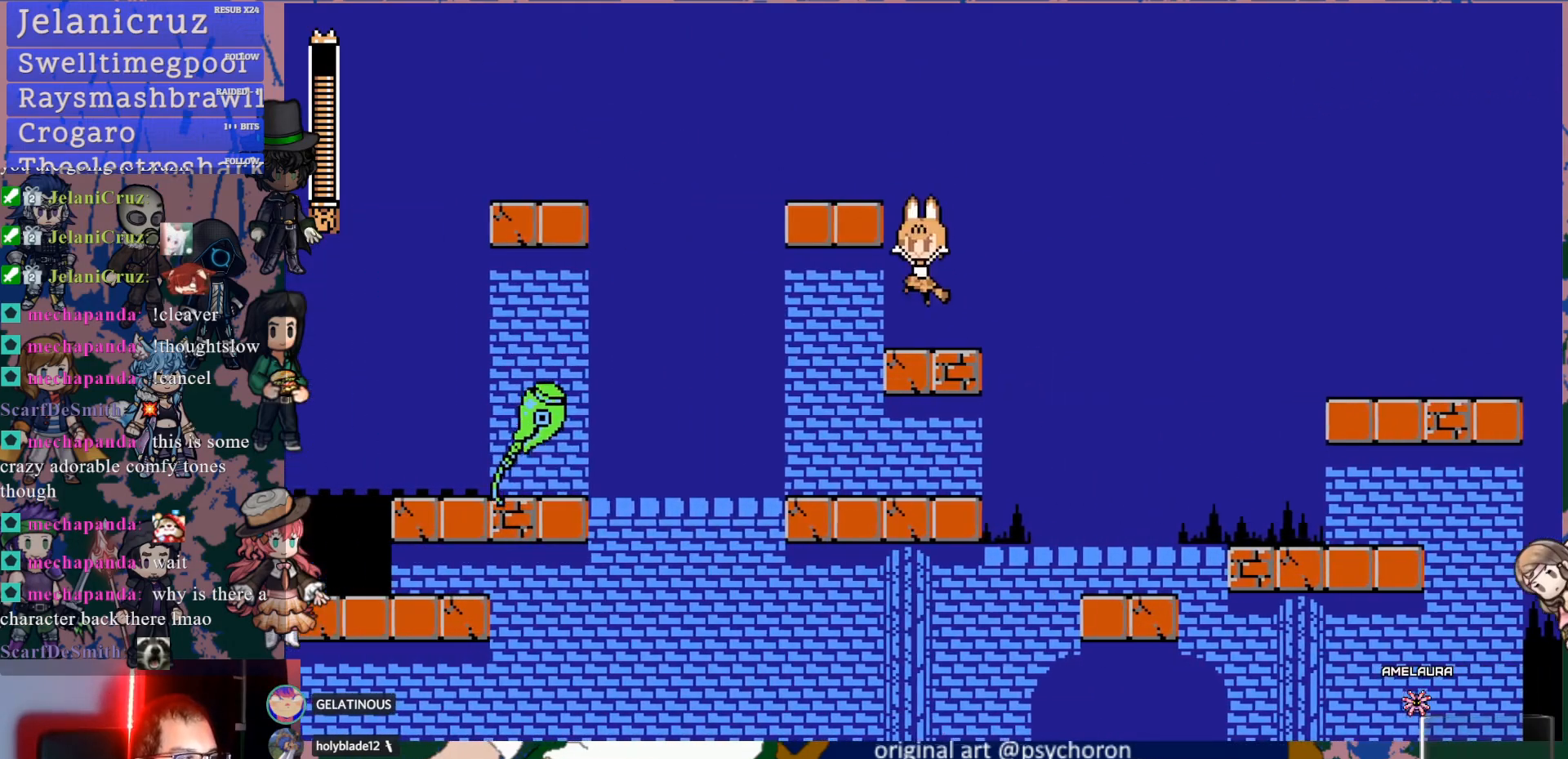
{"buttons": ["CROSS", "DPAD_DOWN", "DPAD_LEFT"], "left_stick": "center", "right_stick": "center", "events": [[183, "DPAD_LEFT", "down"], [233, "CROSS", "up"], [367, "DPAD_LEFT", "up"], [450, "DPAD_DOWN", "down"], [450, "DPAD_LEFT", "down"], [500, "CROSS", "down"]]}
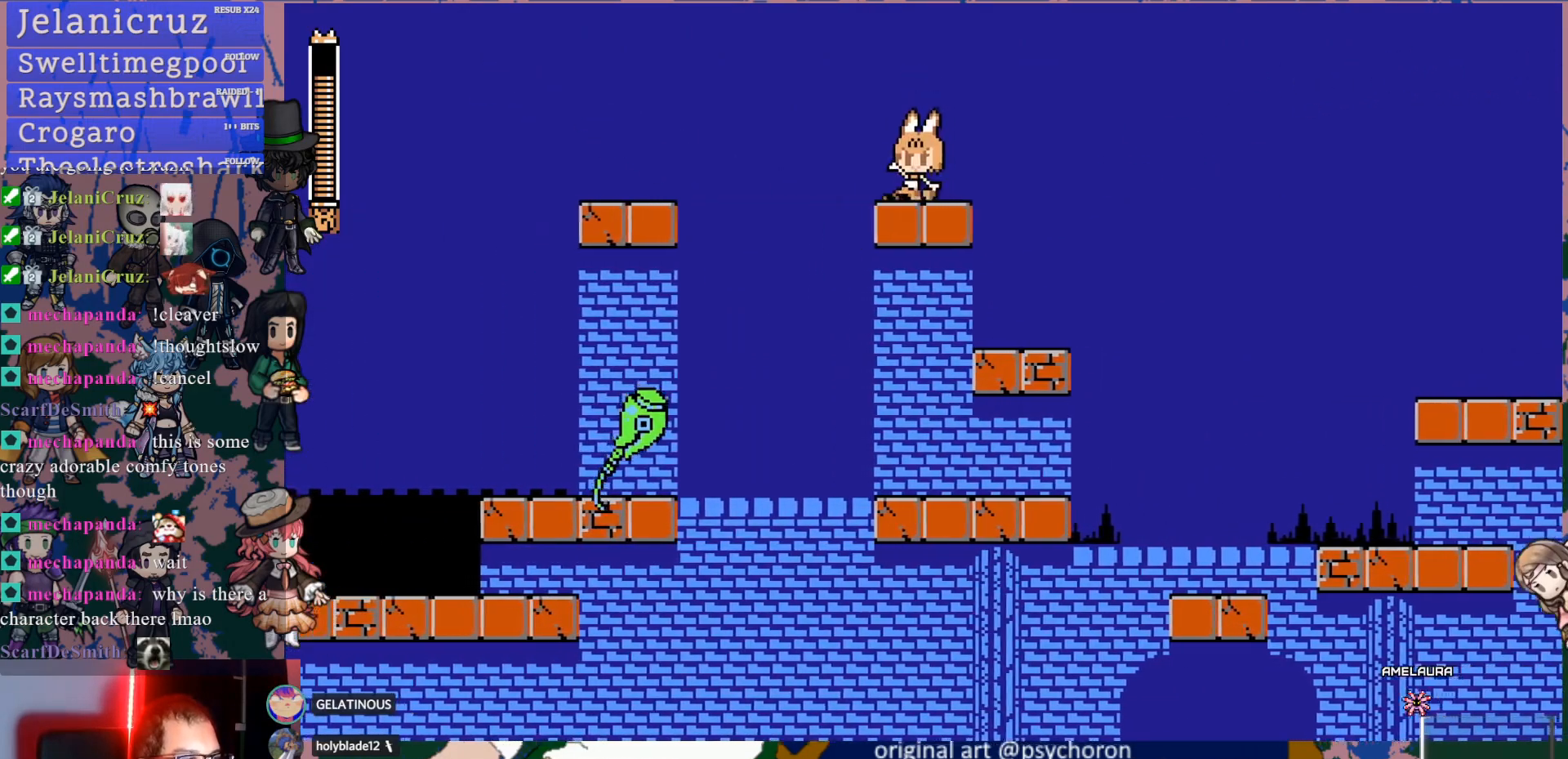
{"buttons": ["DPAD_DOWN", "DPAD_LEFT"], "left_stick": "center", "right_stick": "center", "events": [[50, "CROSS", "up"], [100, "CROSS", "down"], [217, "CROSS", "up"], [267, "DPAD_DOWN", "up"], [300, "DPAD_LEFT", "up"], [483, "DPAD_DOWN", "down"], [500, "DPAD_LEFT", "down"]]}
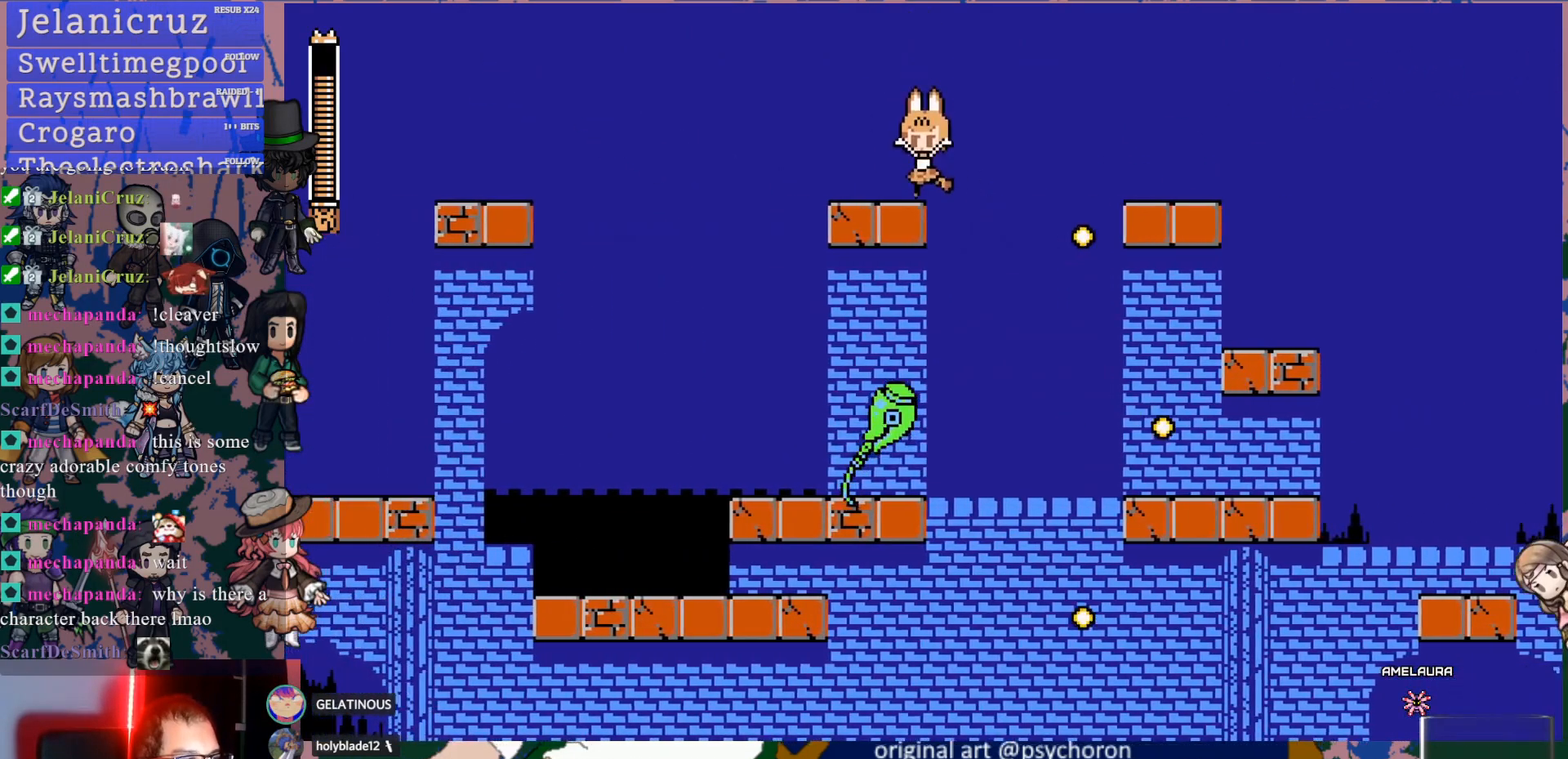
{"buttons": ["DPAD_DOWN", "DPAD_LEFT"], "left_stick": "center", "right_stick": "center", "events": [[67, "CROSS", "down"], [133, "CROSS", "up"], [183, "CROSS", "down"], [317, "CROSS", "up"]]}
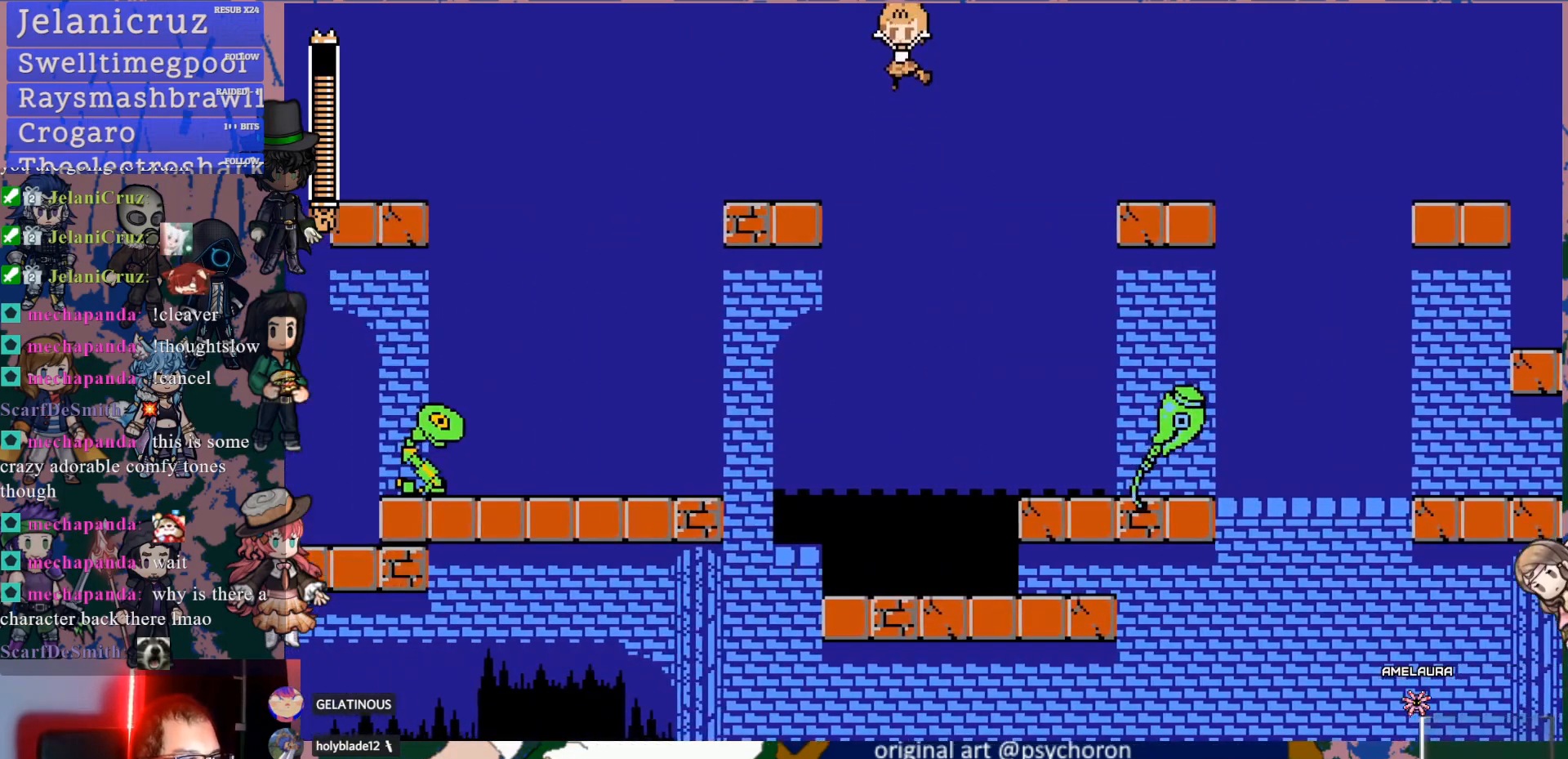
{"buttons": ["DPAD_DOWN", "DPAD_LEFT"], "left_stick": "center", "right_stick": "center", "events": [[167, "CROSS", "down"], [217, "CROSS", "up"], [283, "CROSS", "down"], [383, "CROSS", "up"]]}
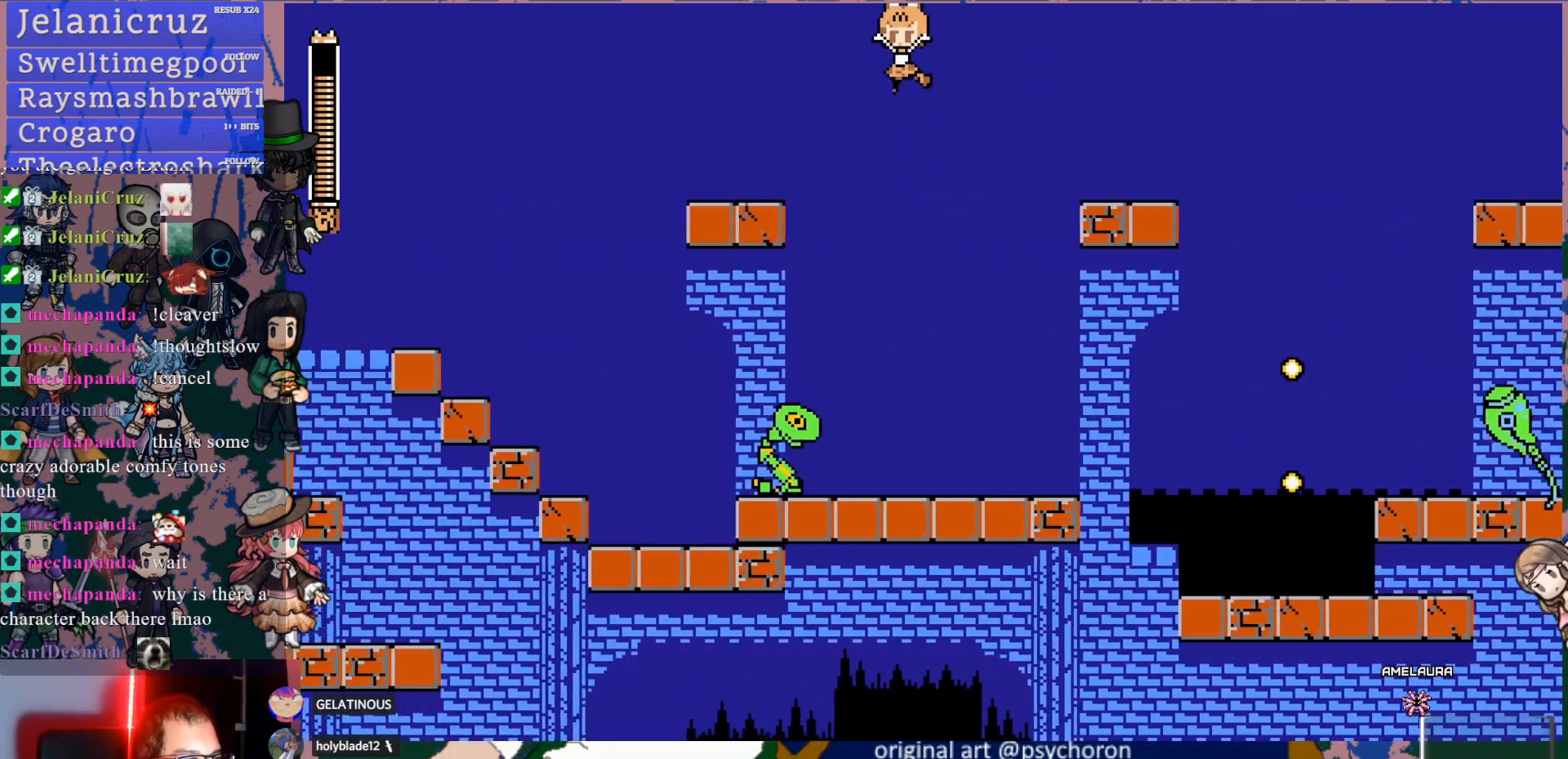
{"buttons": ["CROSS", "DPAD_DOWN", "DPAD_LEFT"], "left_stick": "center", "right_stick": "center", "events": [[283, "CROSS", "down"], [367, "CROSS", "up"], [400, "CROSS", "down"]]}
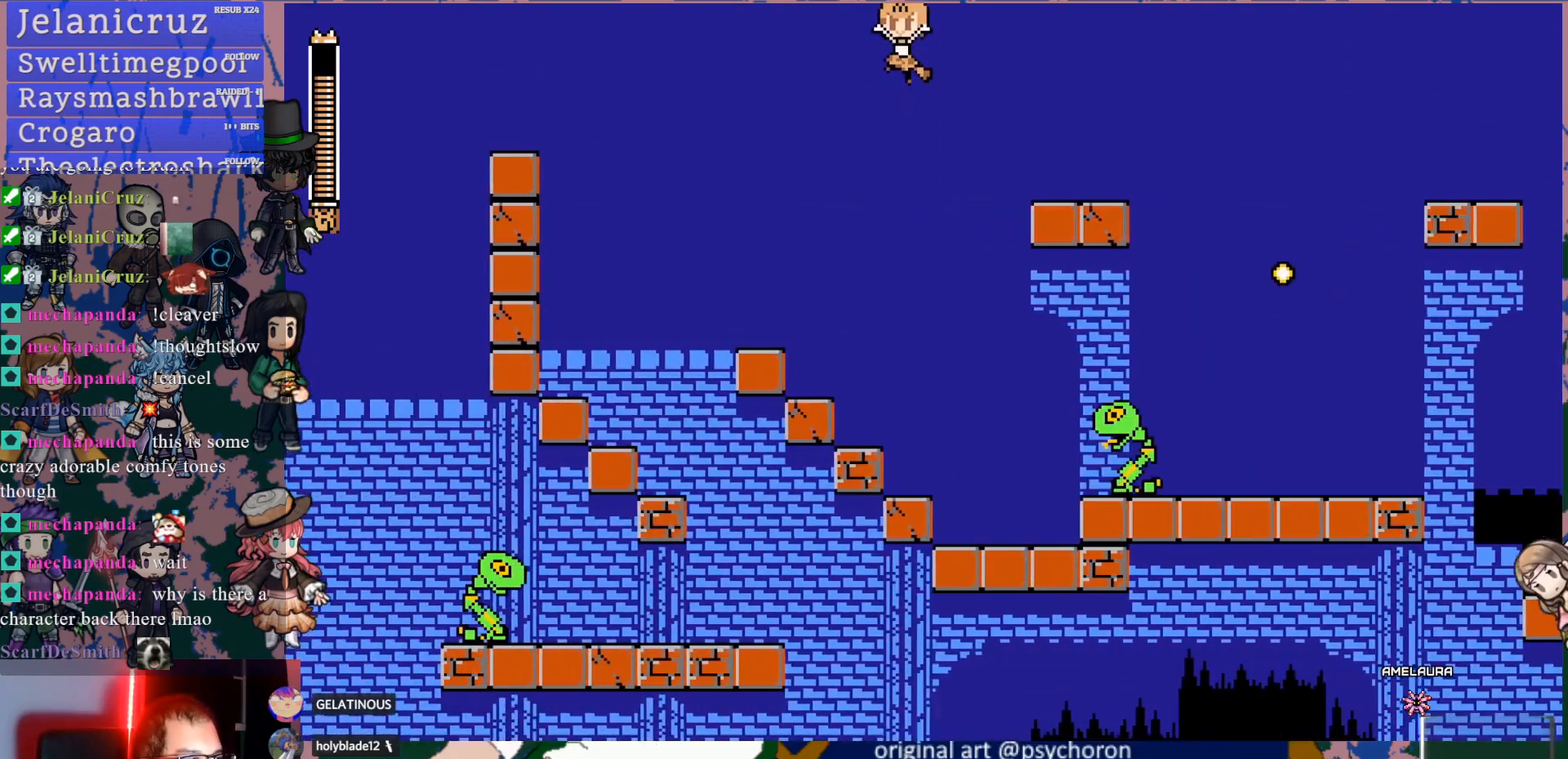
{"buttons": ["CROSS", "DPAD_DOWN", "DPAD_LEFT"], "left_stick": "center", "right_stick": "center", "events": []}